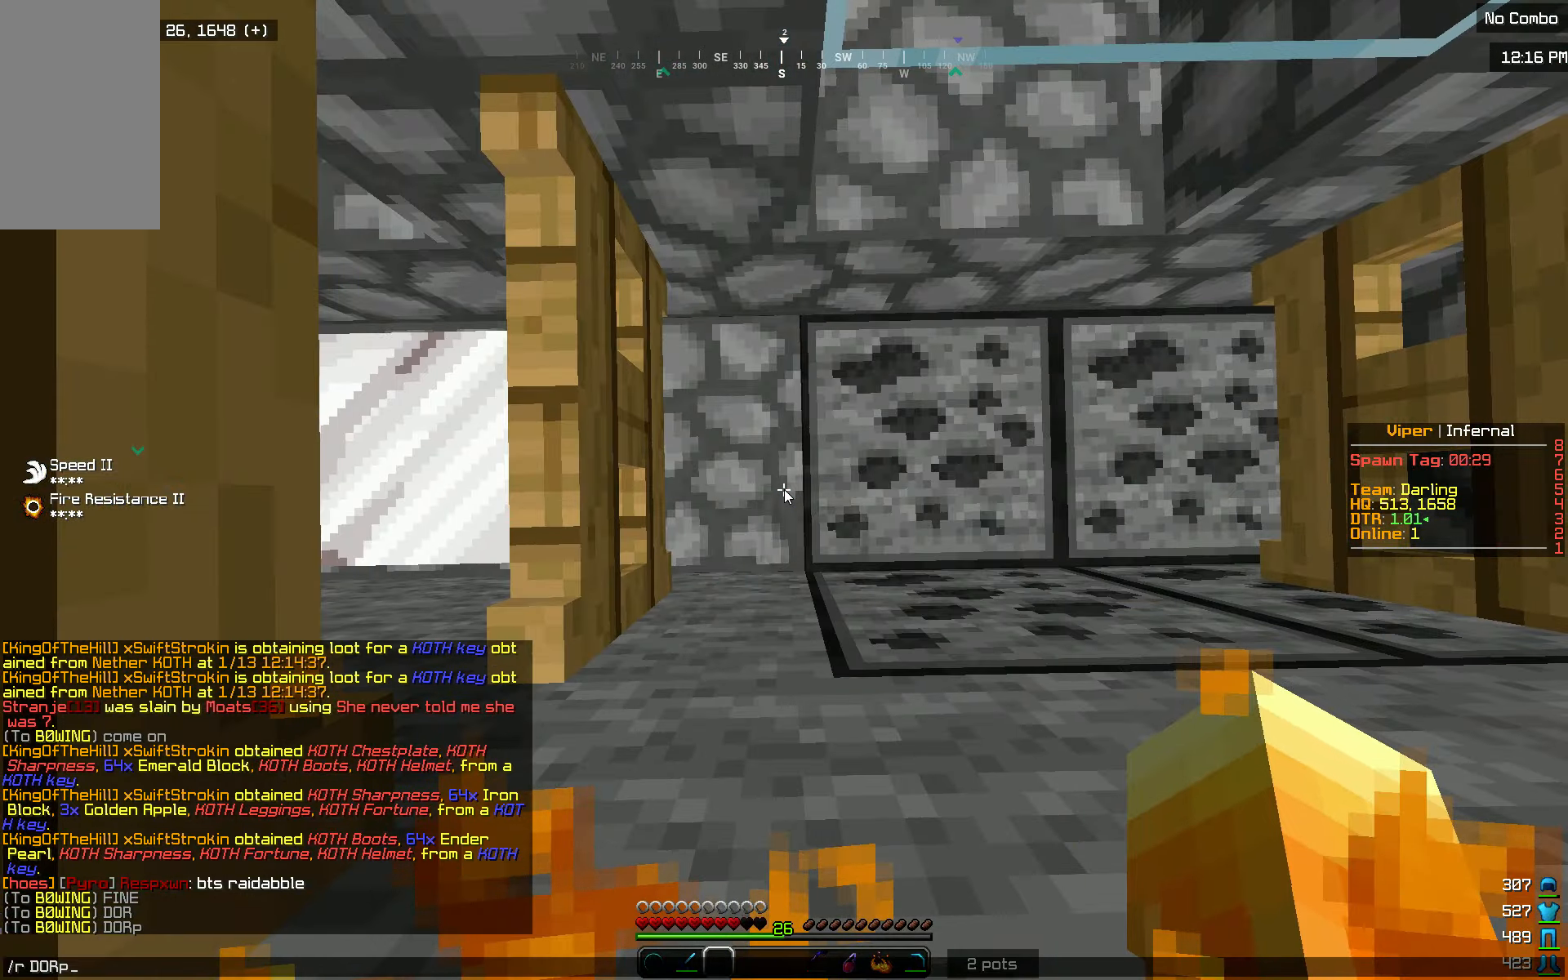
Gameplay with keyboard and mouse; each line is a JSON object with the keys and mouse buttons held at the frame after it. "events" lists presses ("down") and releases ("up") of "a", "d", "s", "w", "mouse_left" and "mouse_right" between this image and that frame as [ms after this image, input, new state], when the widget could be followed in between. "mouse_left", "mouse_right" = the "left", "right" buttons of the "mouse" list. No other keys are recorded. Fast repeated clicks can show as one long hold. Mouse movement is not recorded.
{"keys": [], "mouse": [], "events": []}
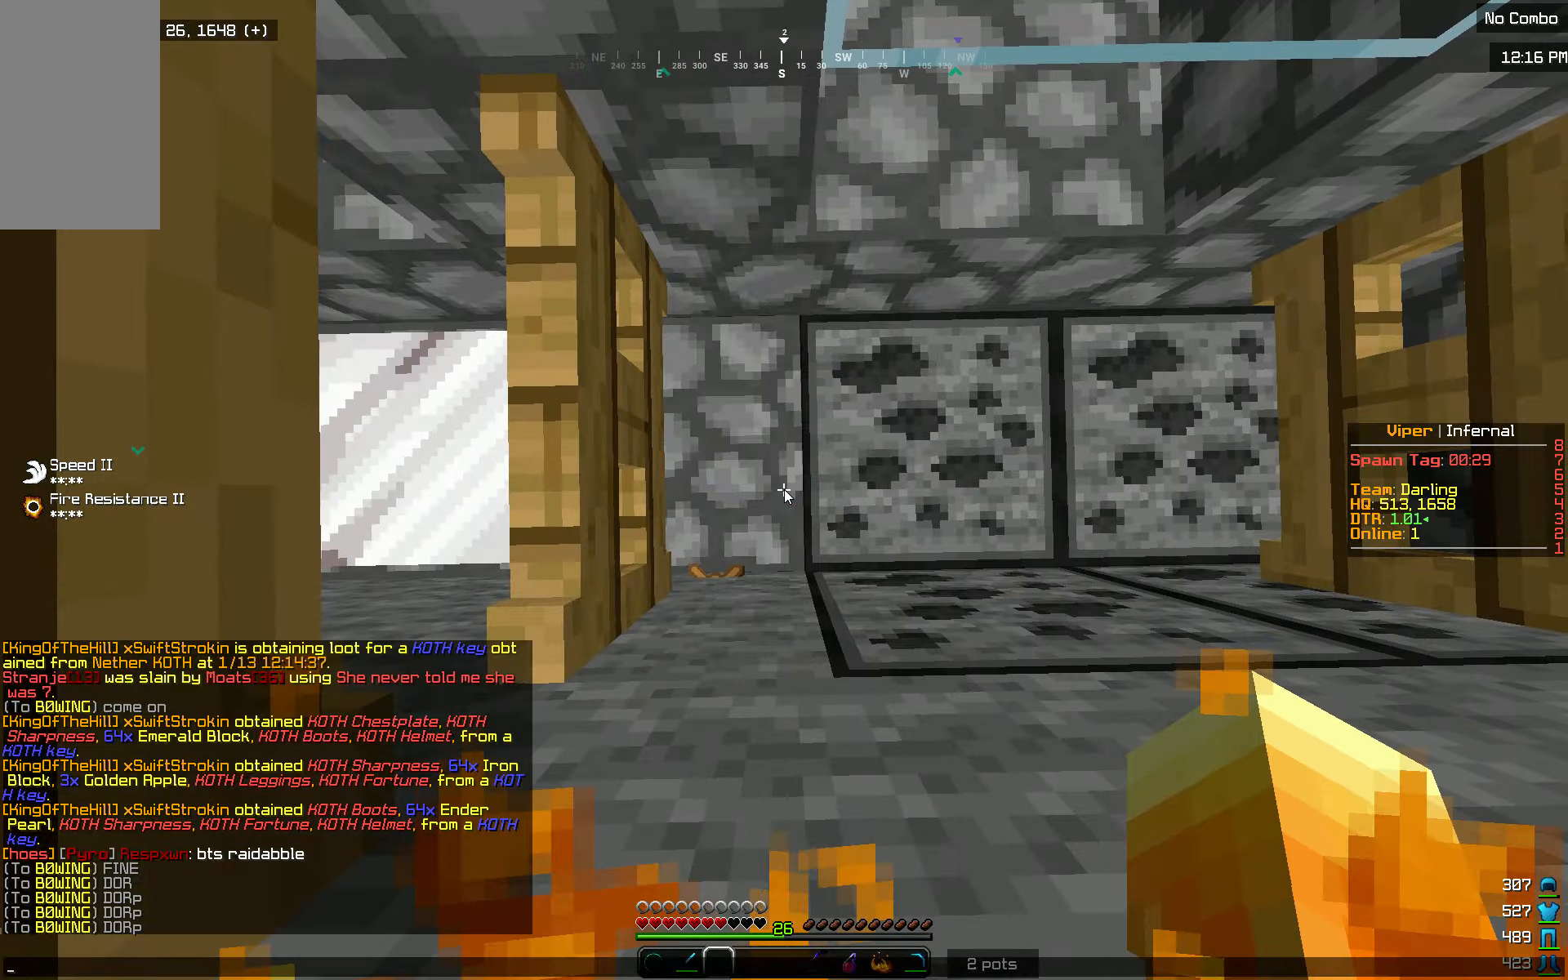
{"keys": [], "mouse": [], "events": []}
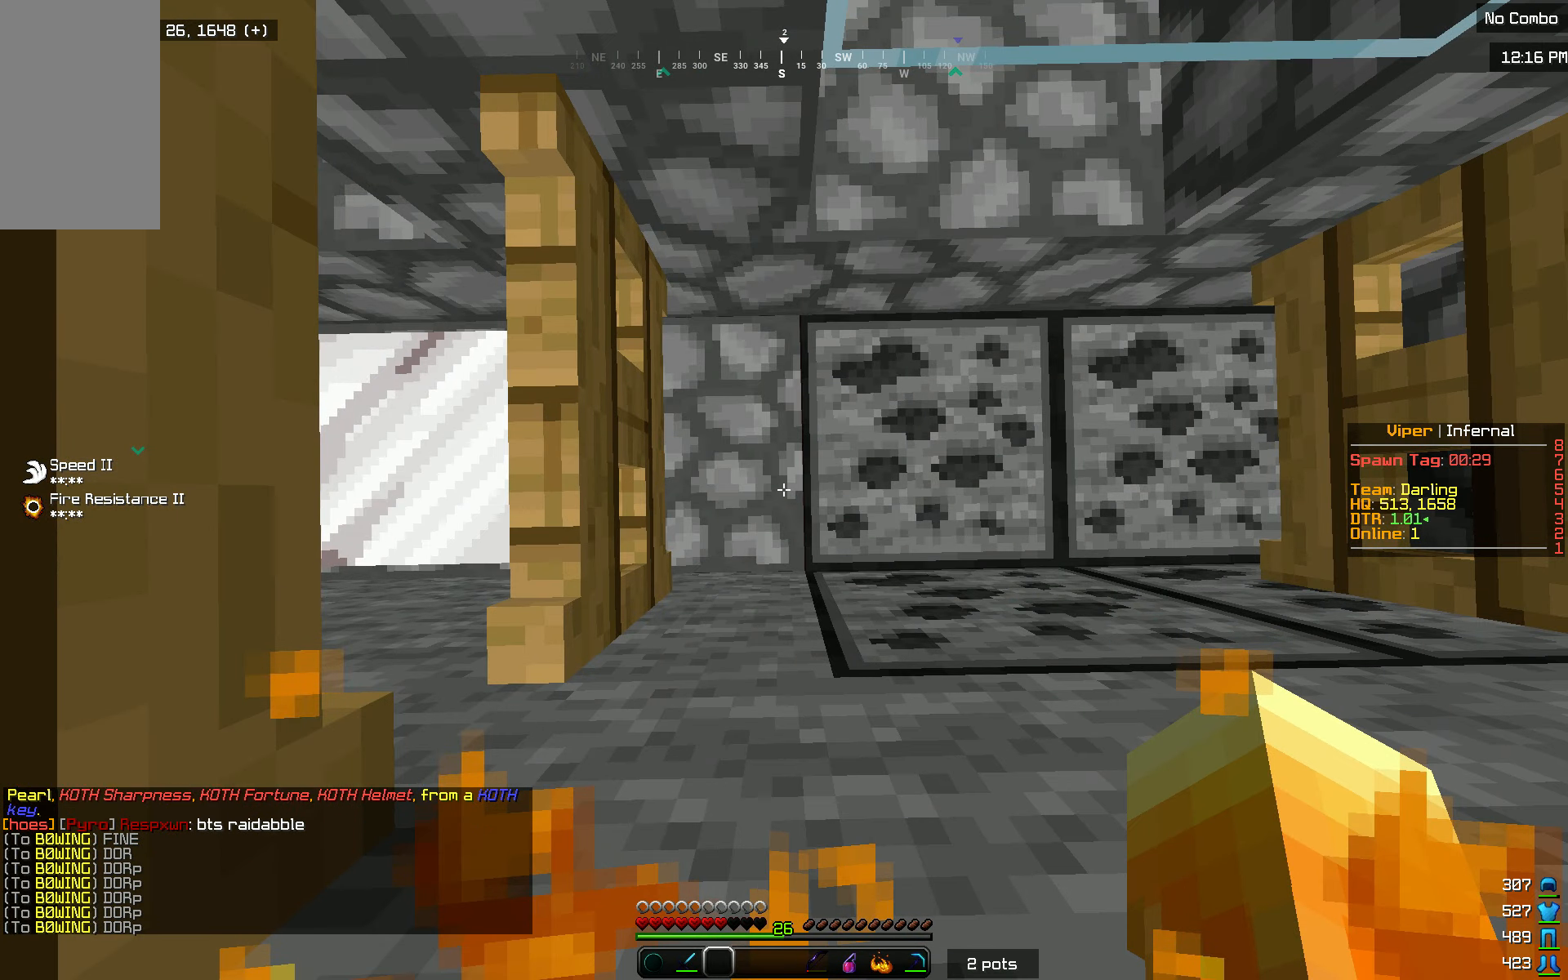
{"keys": [], "mouse": [], "events": []}
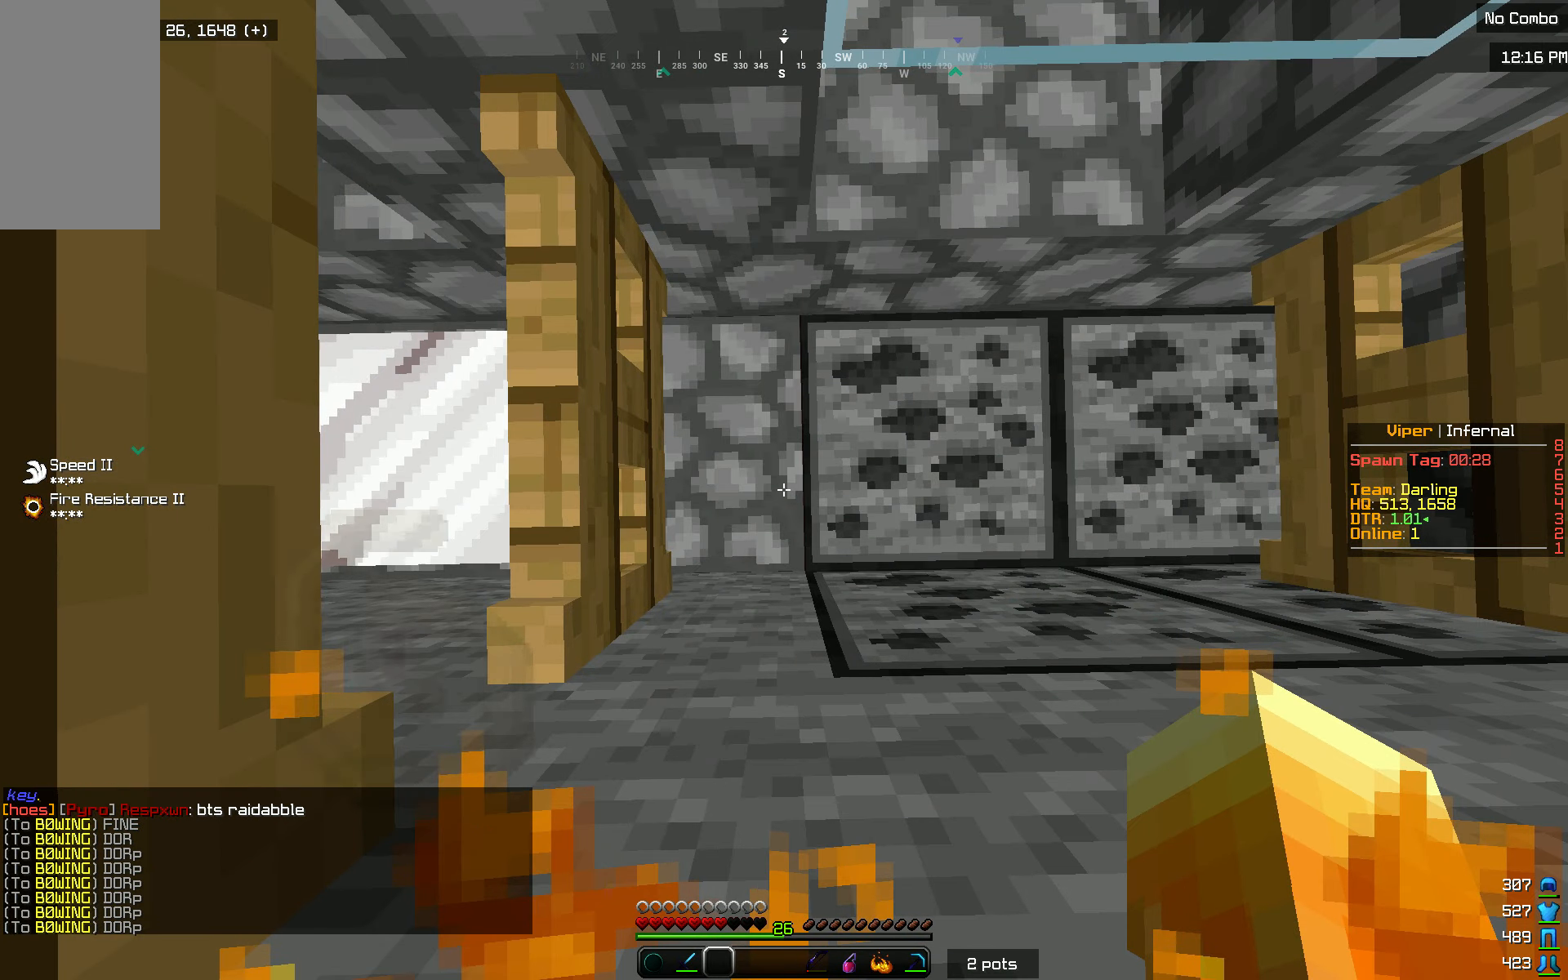
{"keys": [], "mouse": [], "events": []}
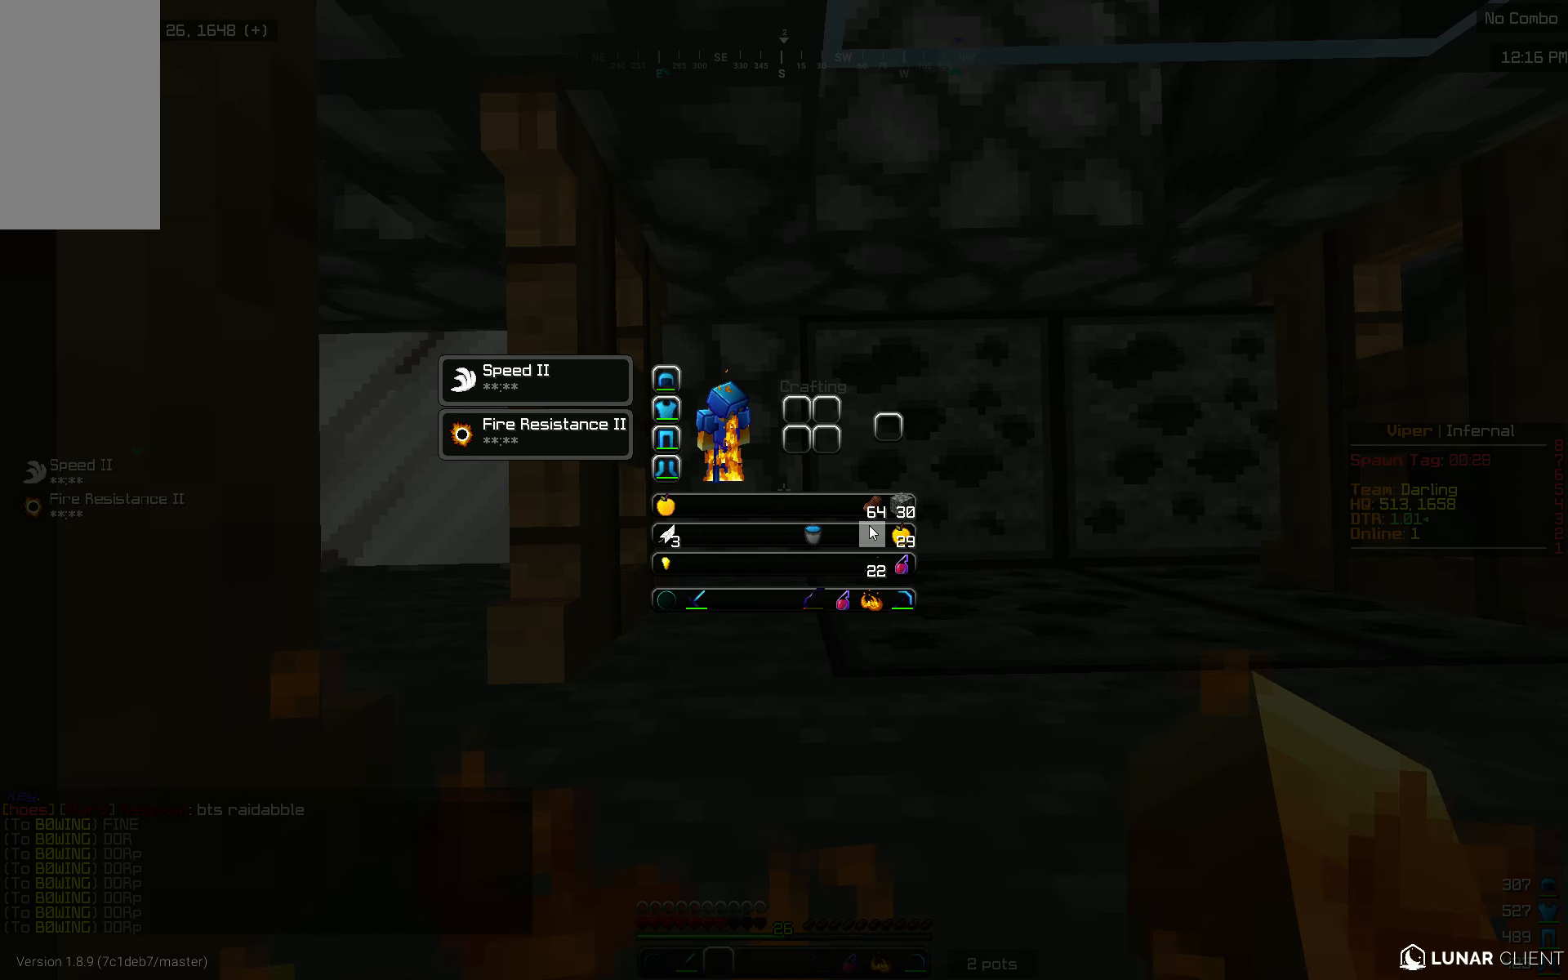
{"keys": [], "mouse": [], "events": []}
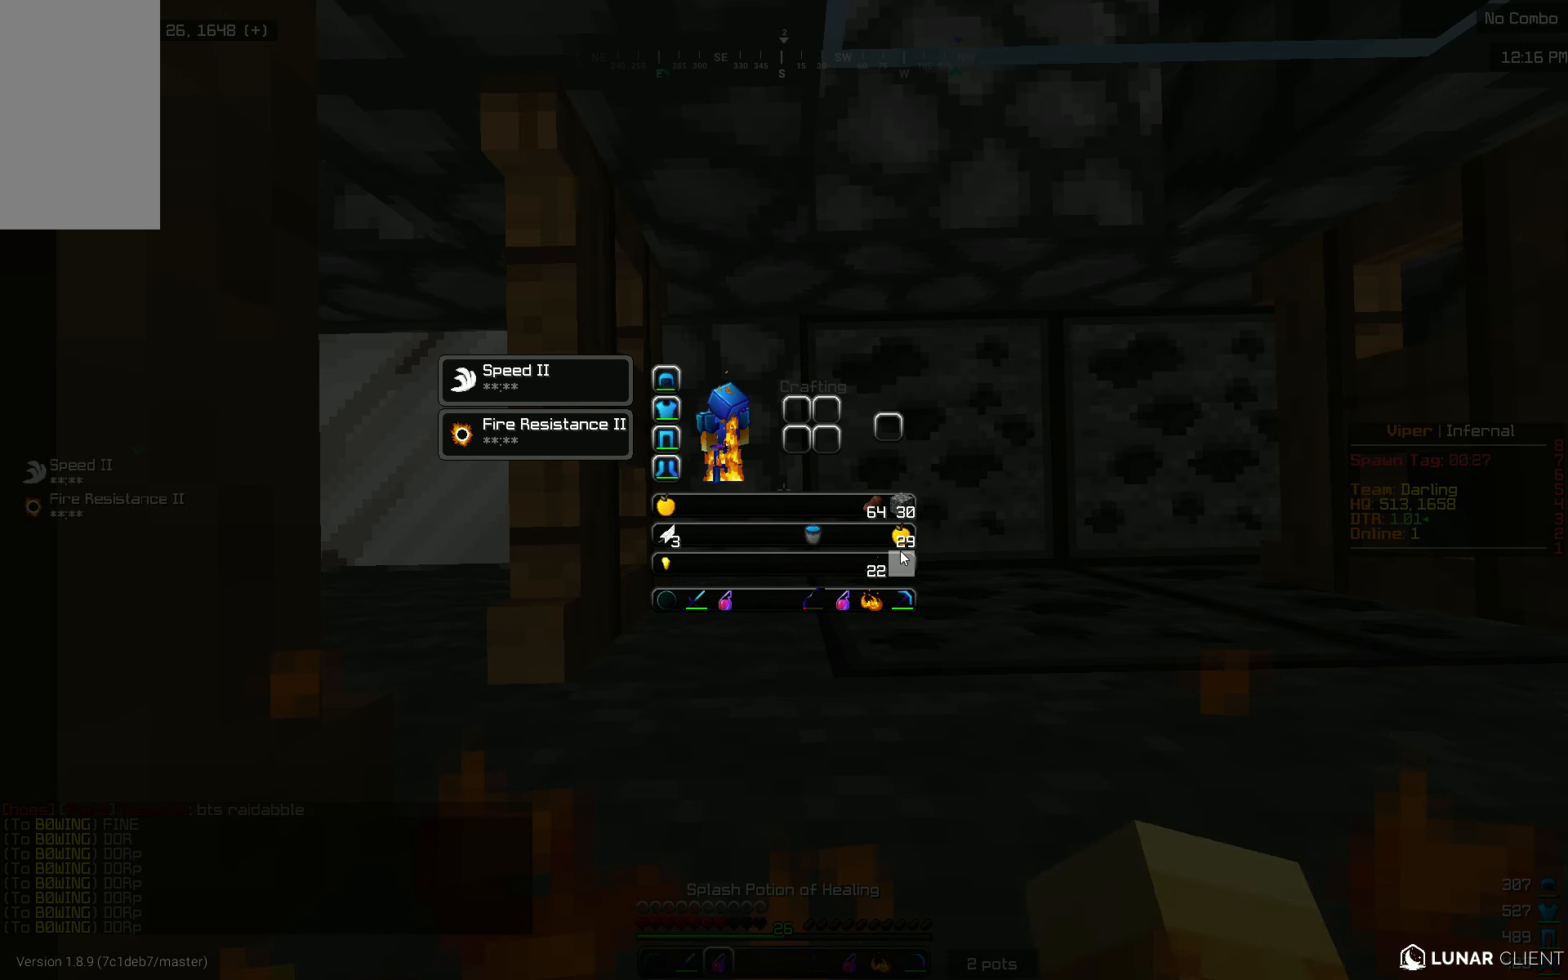
{"keys": [], "mouse": [], "events": []}
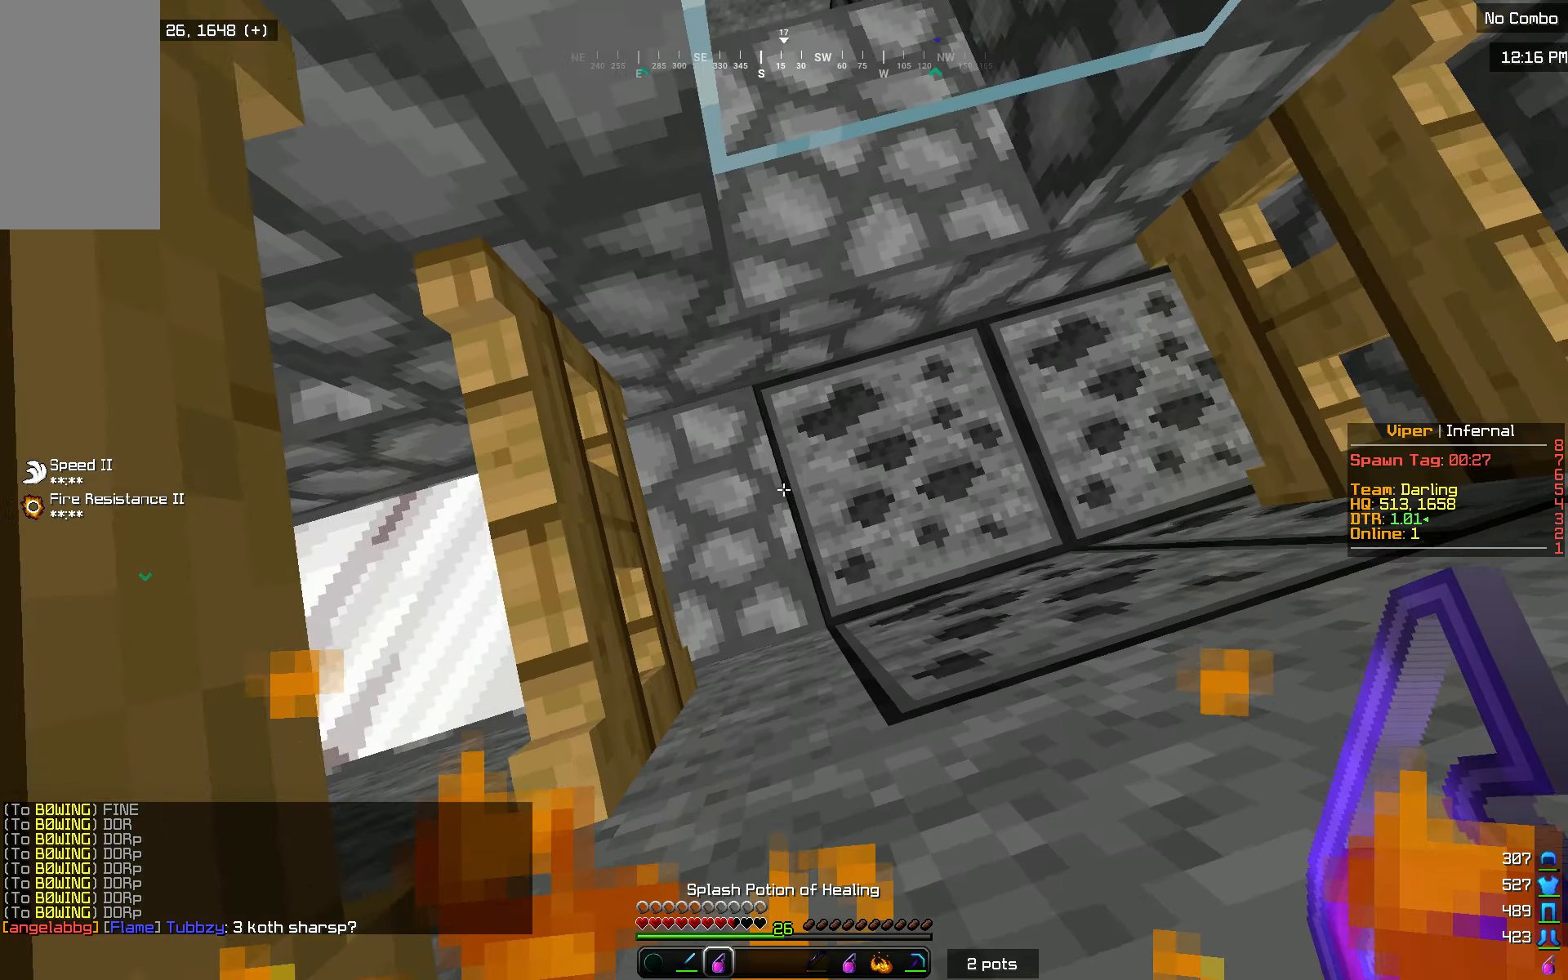
{"keys": [], "mouse": [], "events": [[116, "d", "down"], [267, "d", "up"]]}
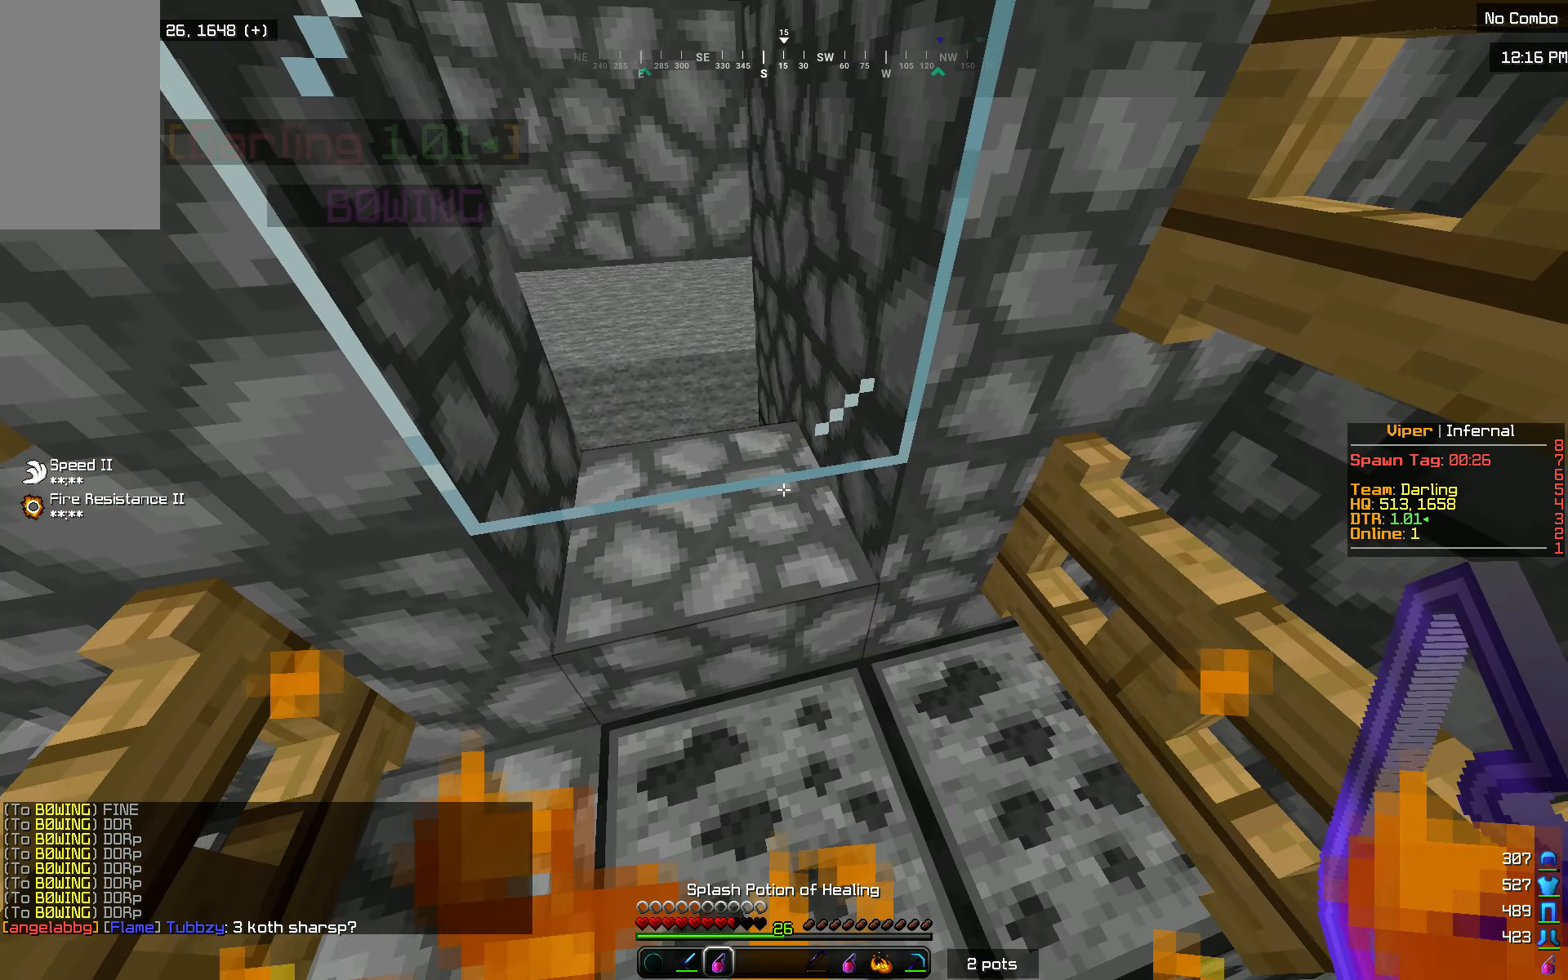
{"keys": [], "mouse": [], "events": [[50, "d", "down"], [167, "d", "up"]]}
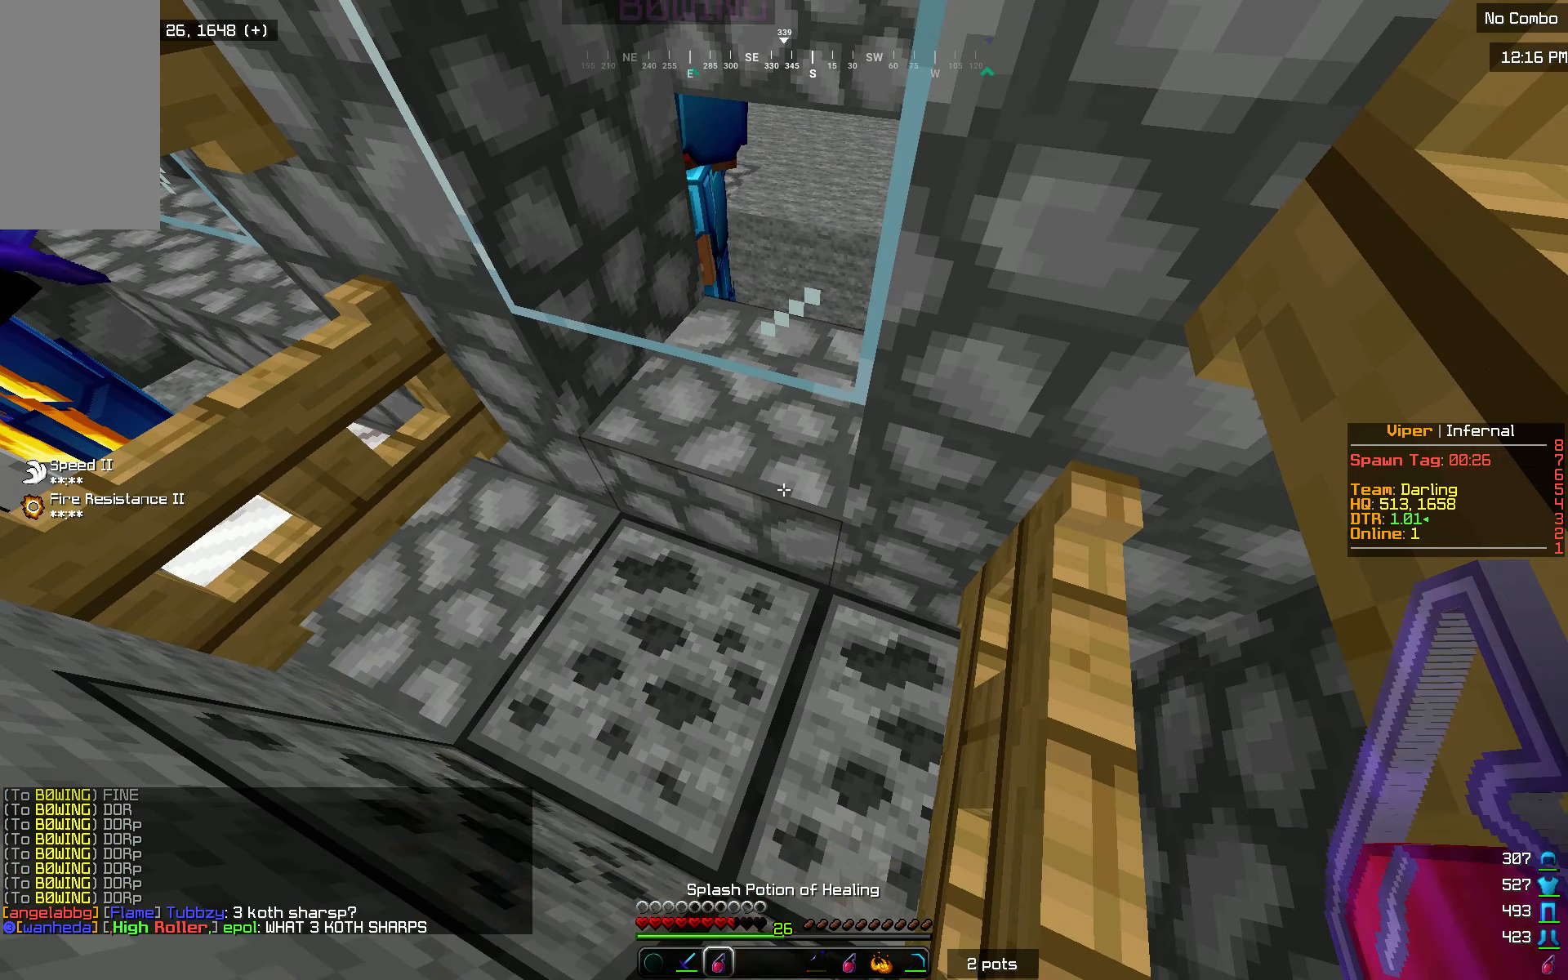
{"keys": [], "mouse": [], "events": [[233, "a", "down"], [400, "a", "up"]]}
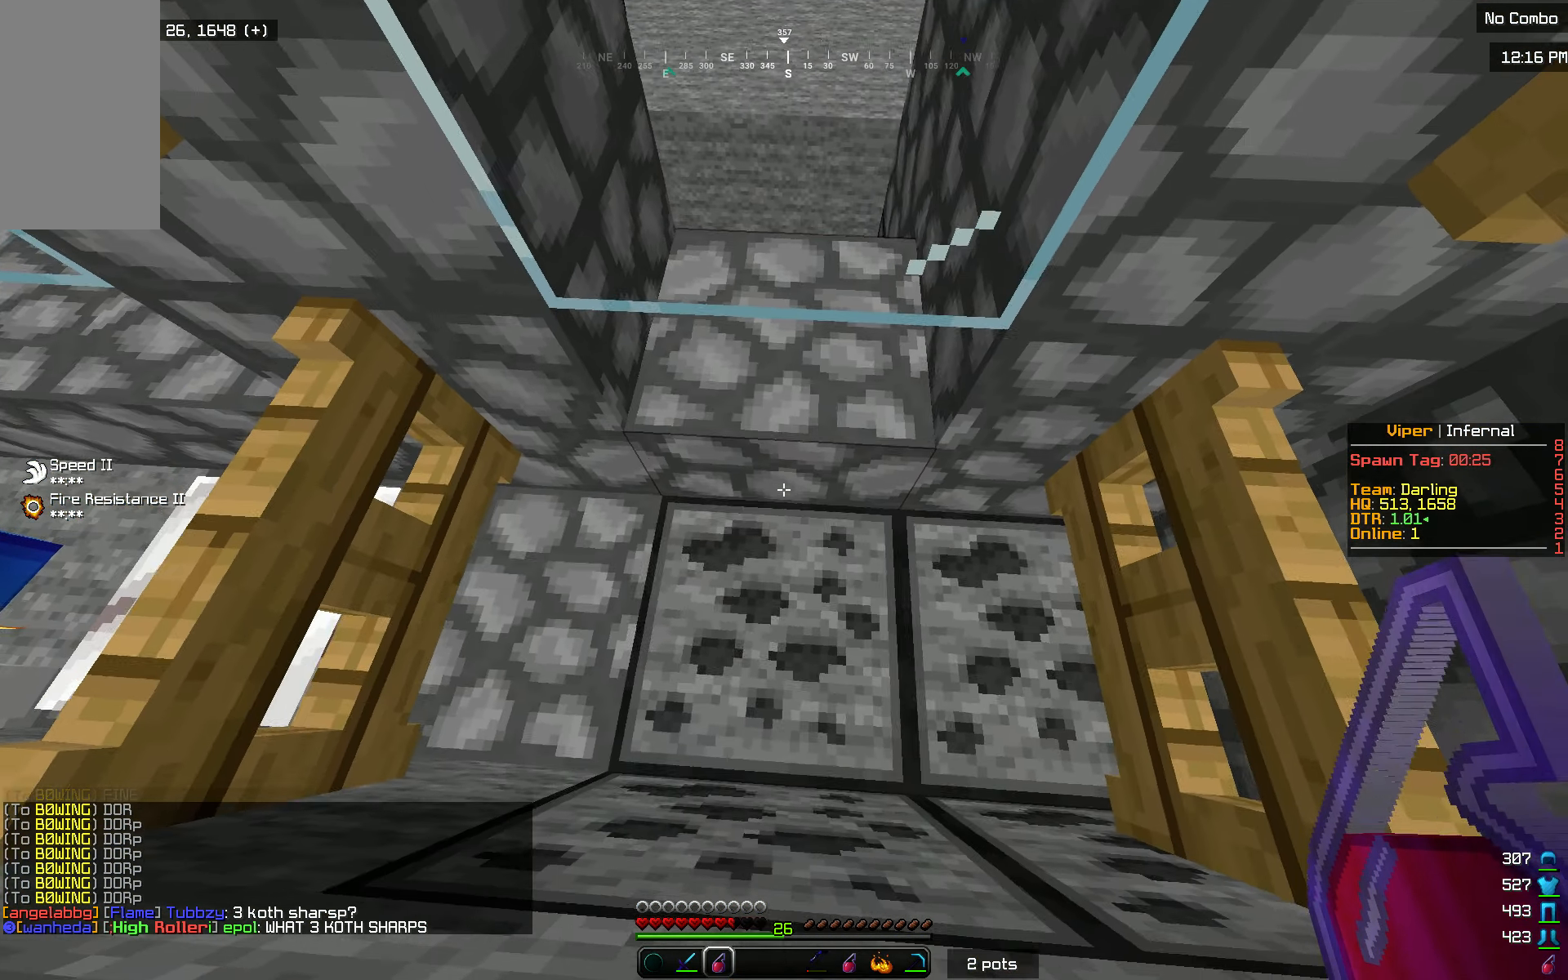
{"keys": [], "mouse": [], "events": []}
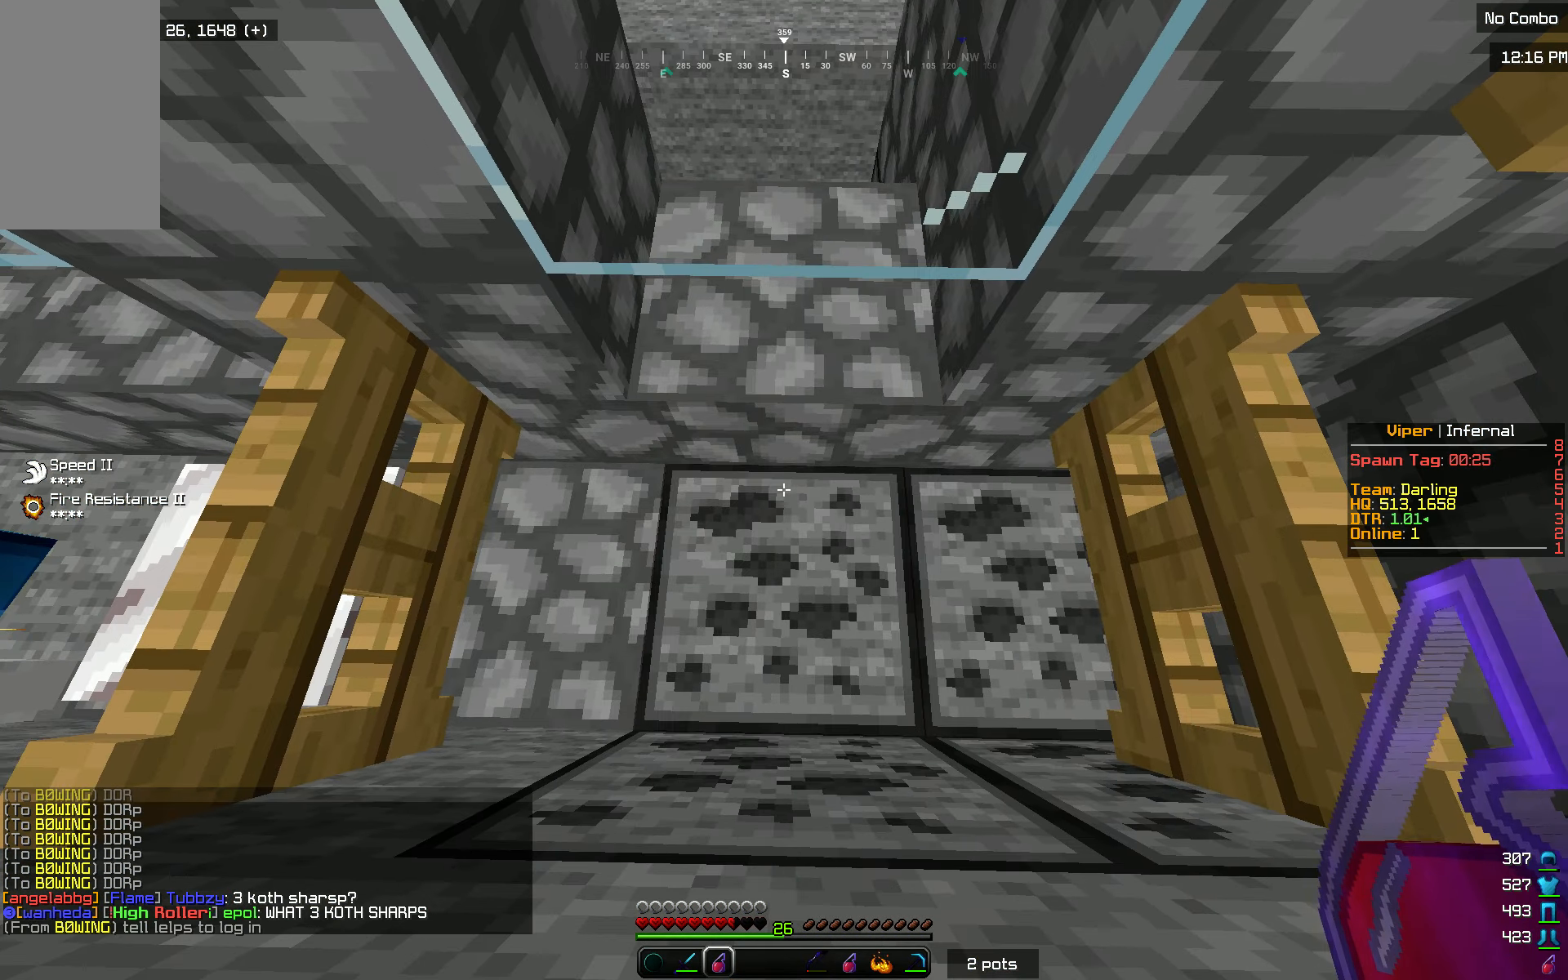
{"keys": [], "mouse": [], "events": []}
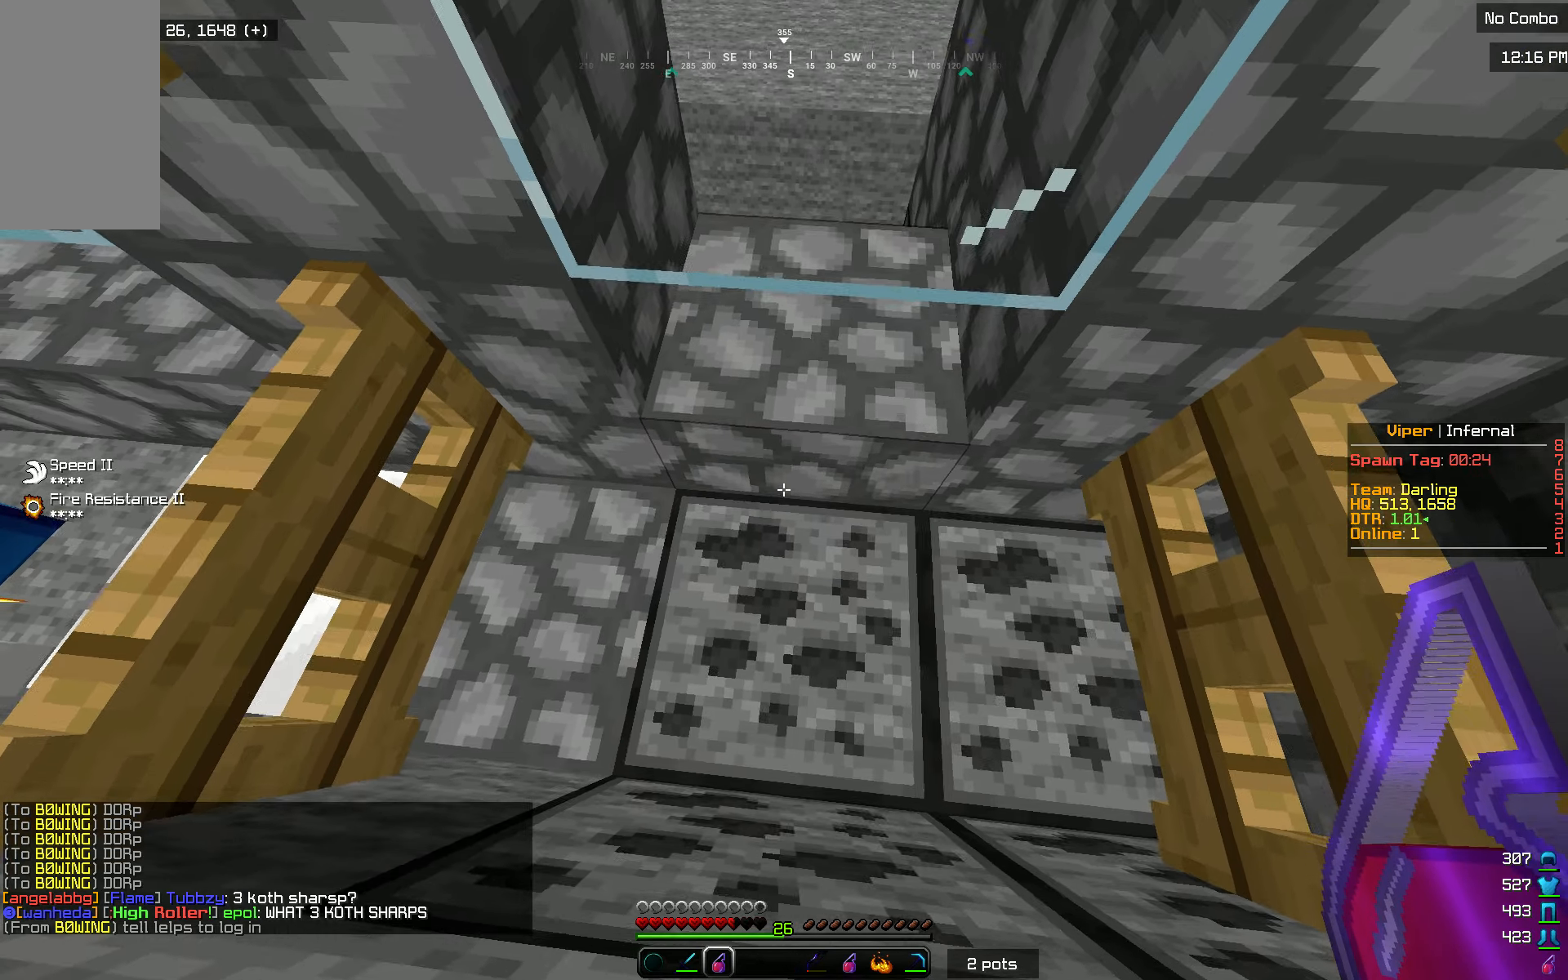
{"keys": [], "mouse": [], "events": [[34, "w", "down"], [201, "w", "up"]]}
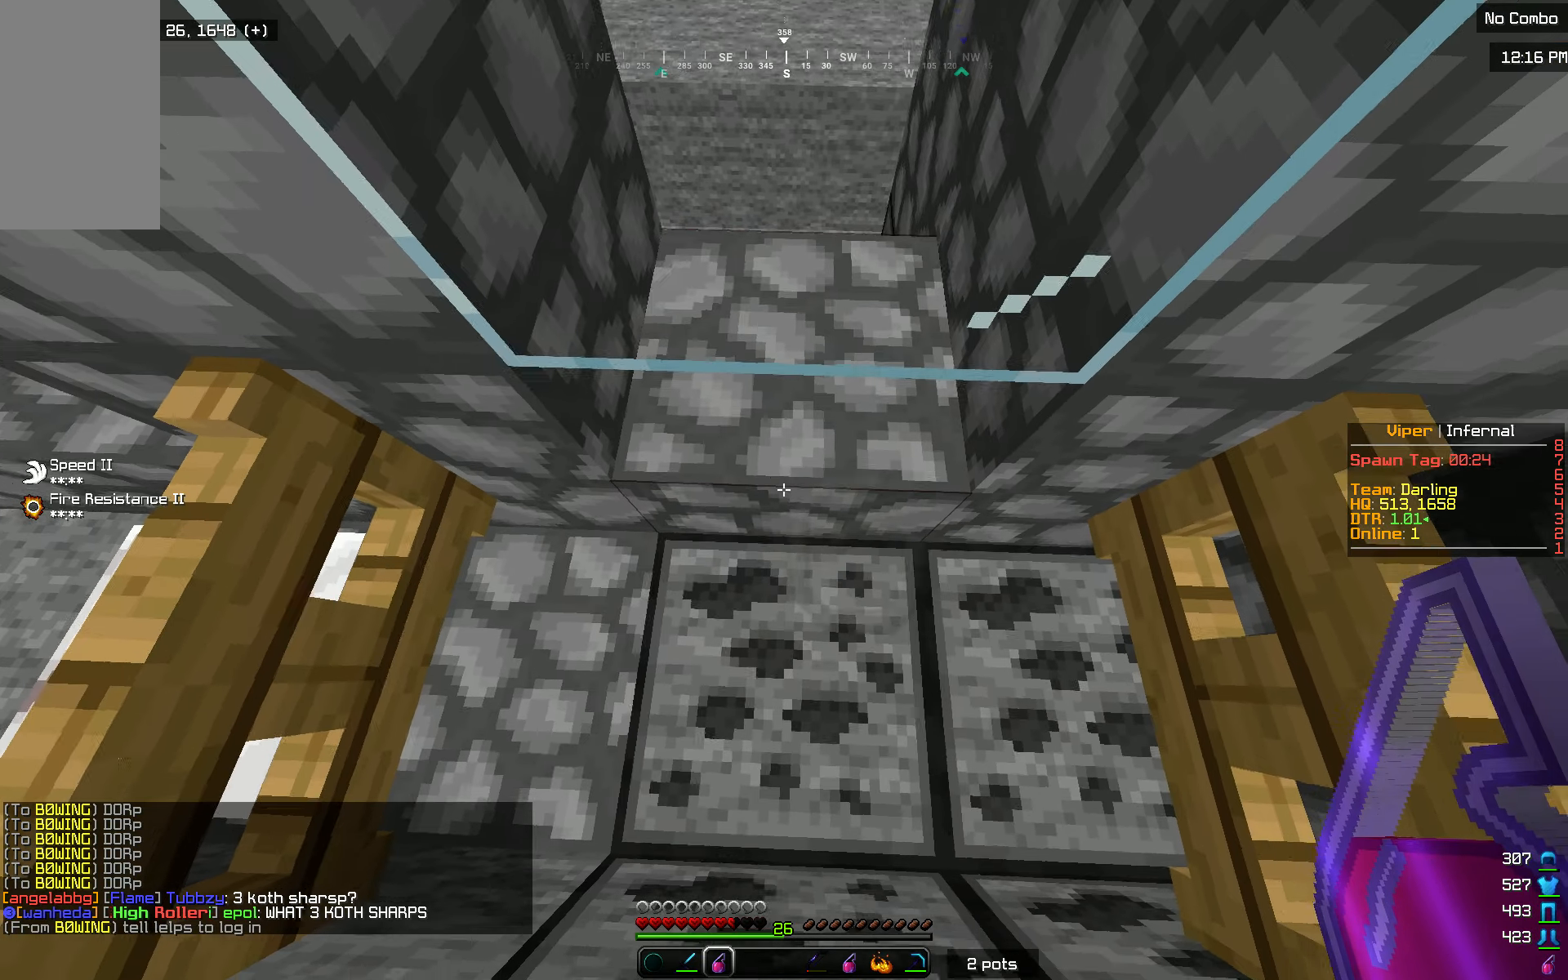
{"keys": [], "mouse": [], "events": []}
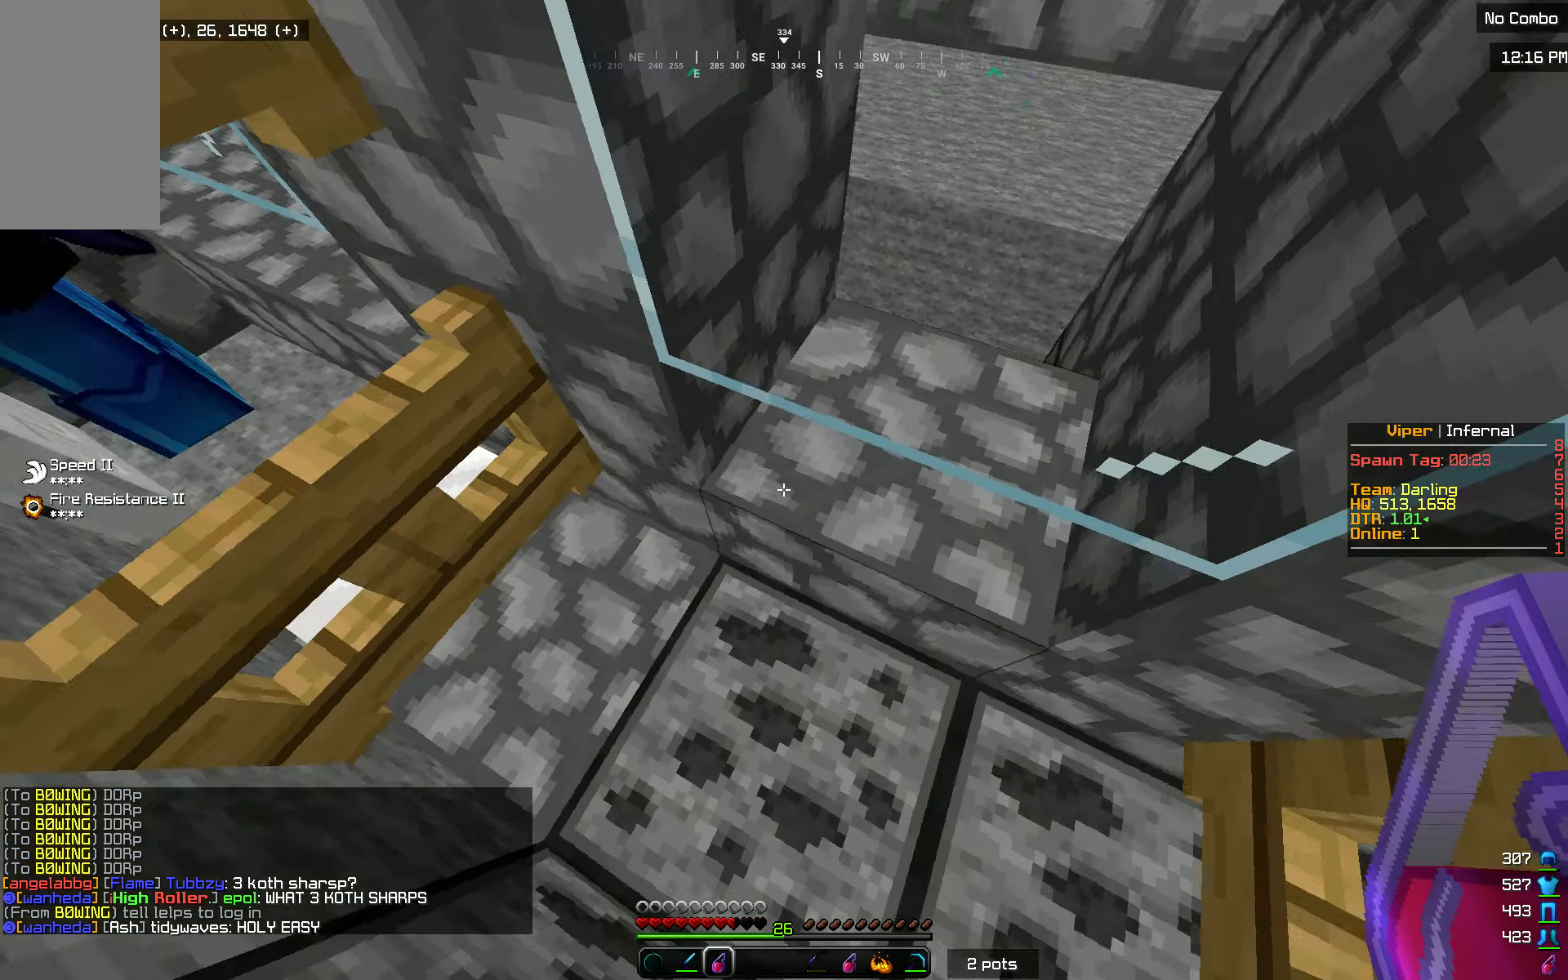
{"keys": [], "mouse": [], "events": []}
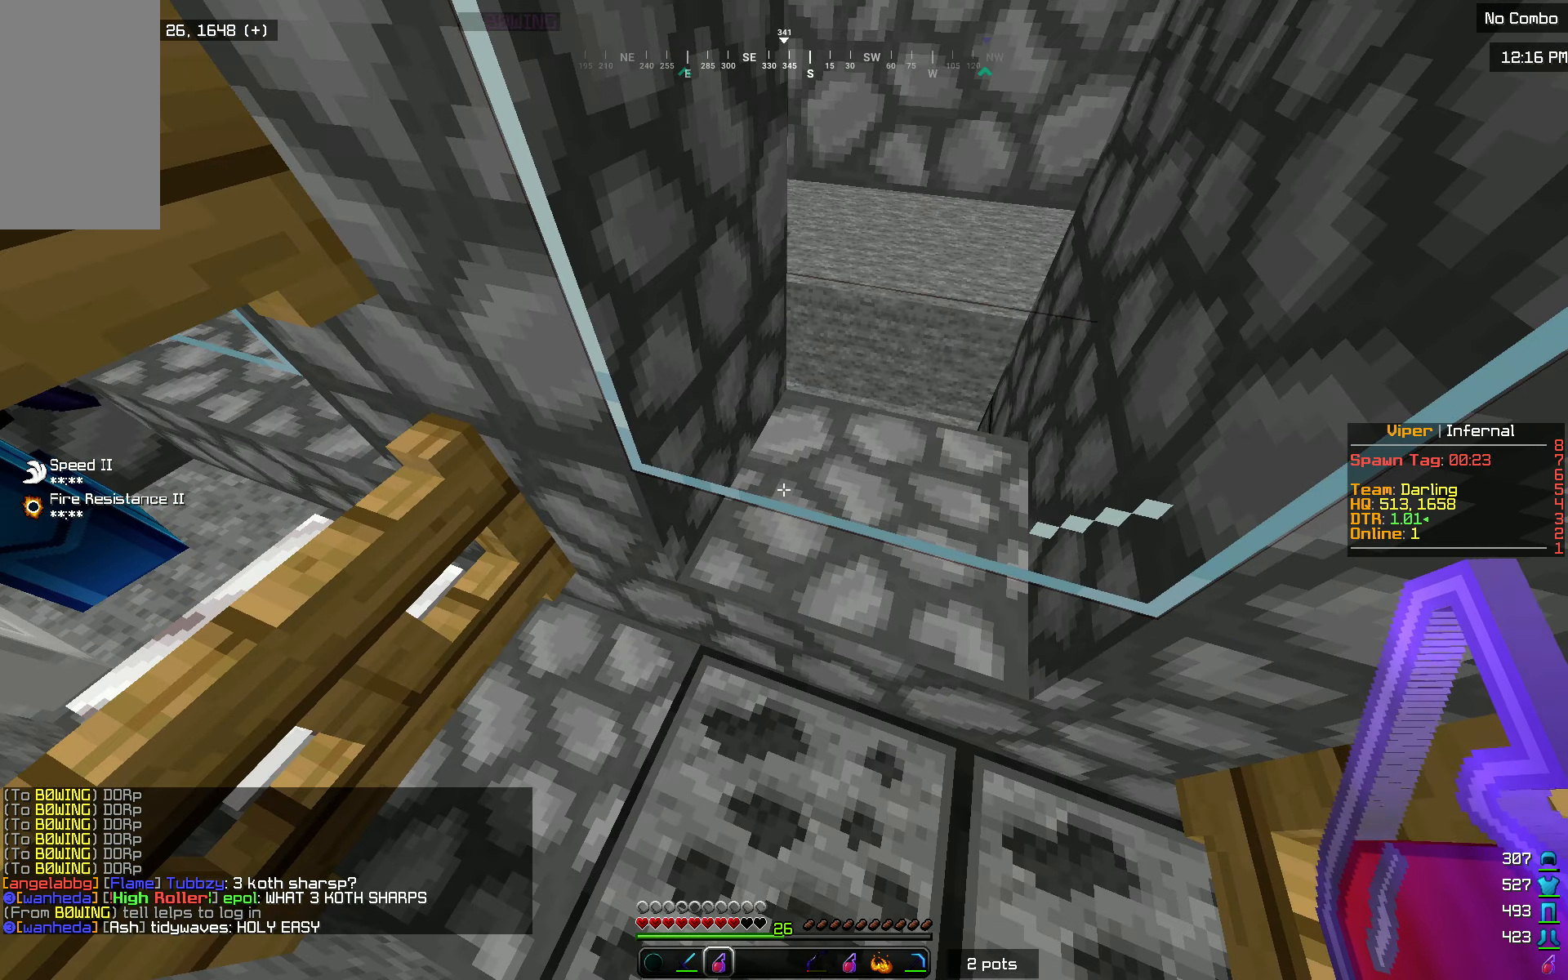
{"keys": [], "mouse": [], "events": []}
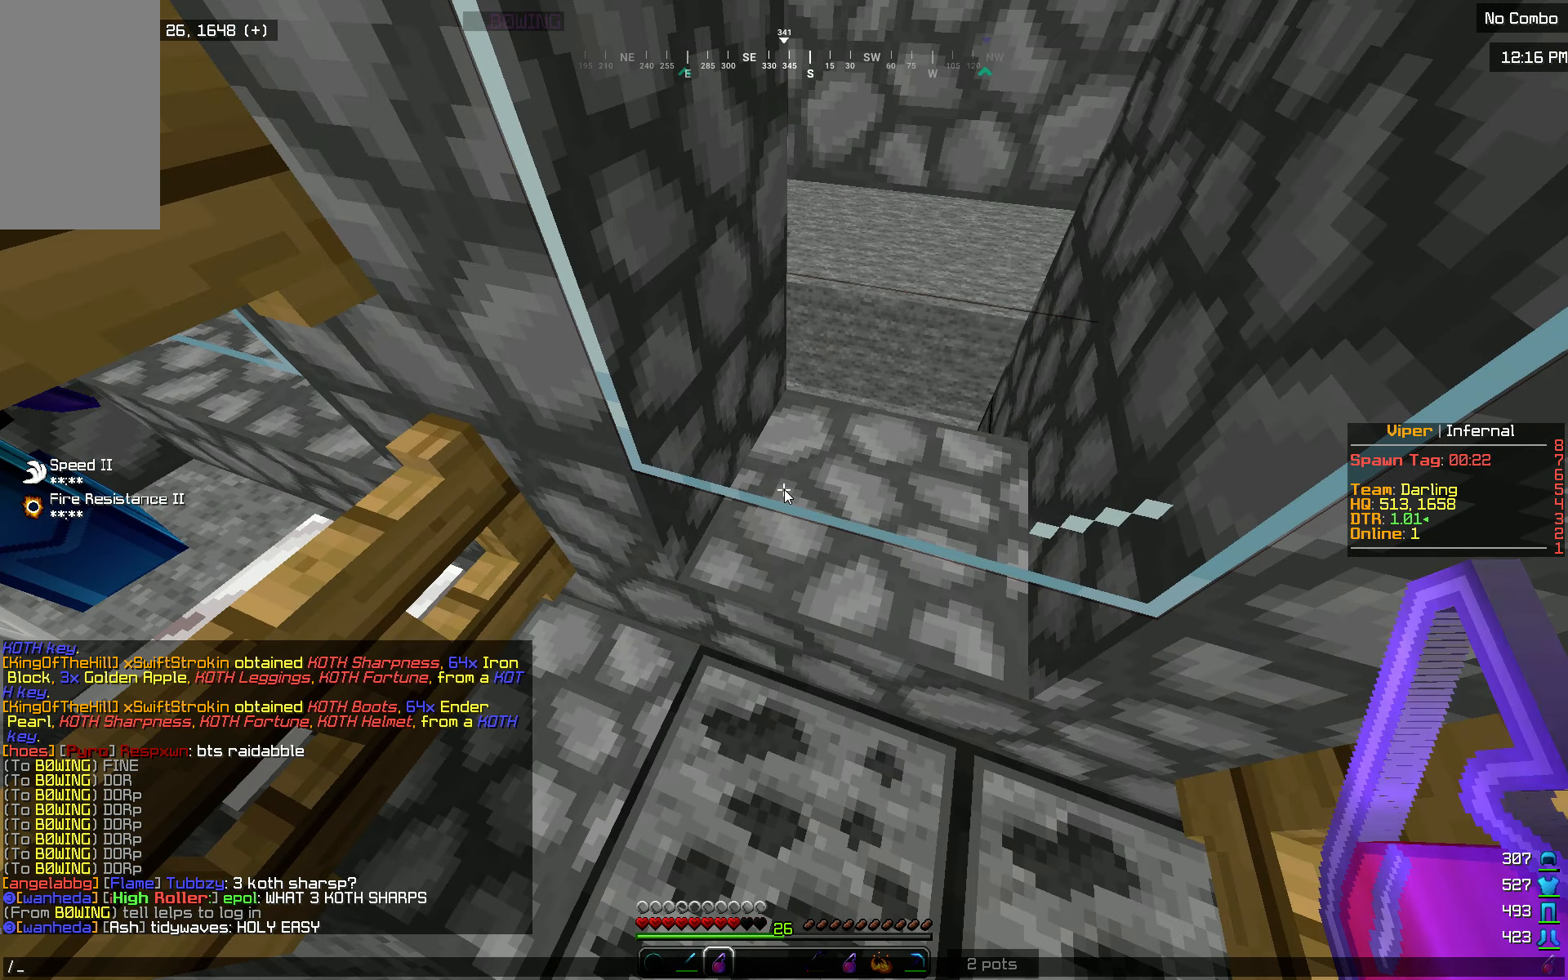
{"keys": [], "mouse": [], "events": []}
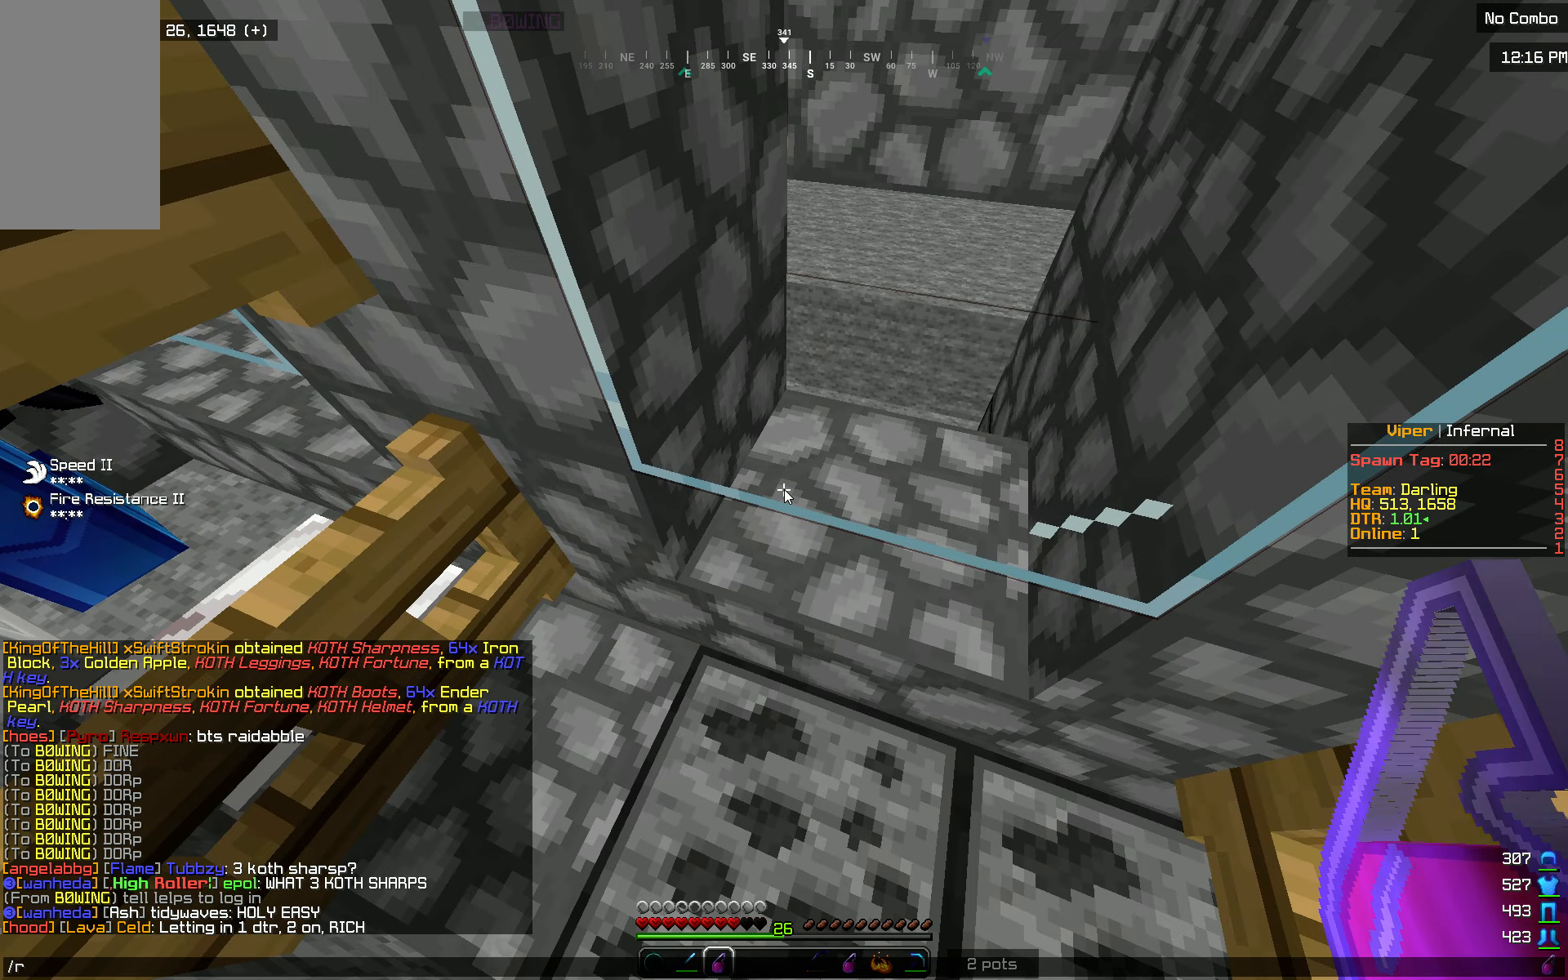
{"keys": [], "mouse": [], "events": []}
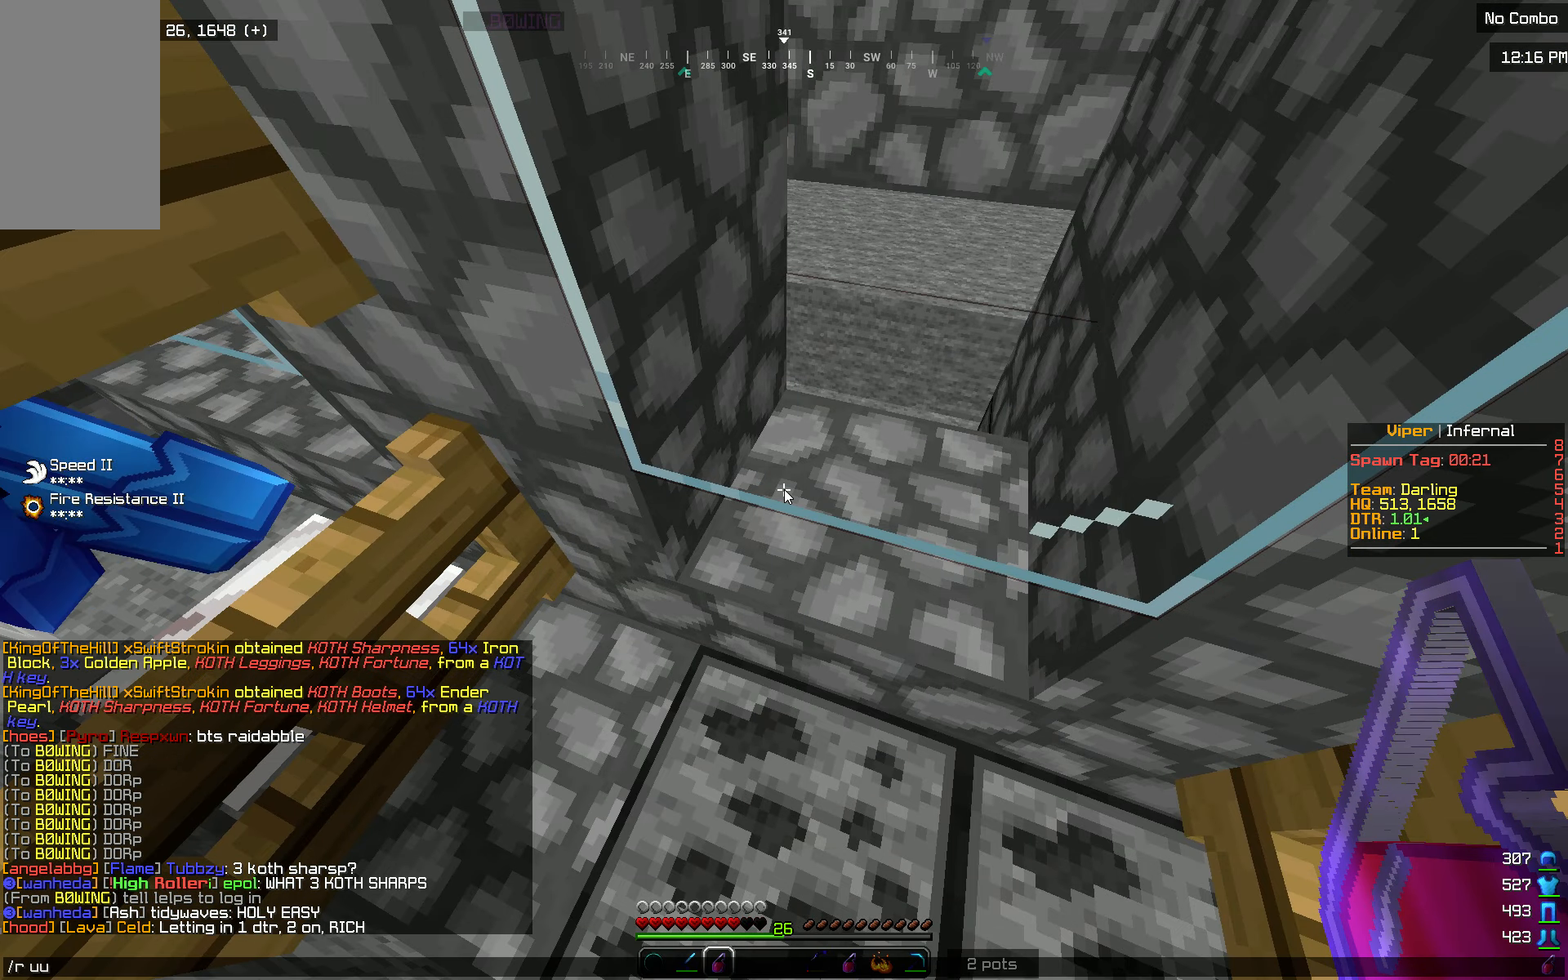
{"keys": [], "mouse": [], "events": []}
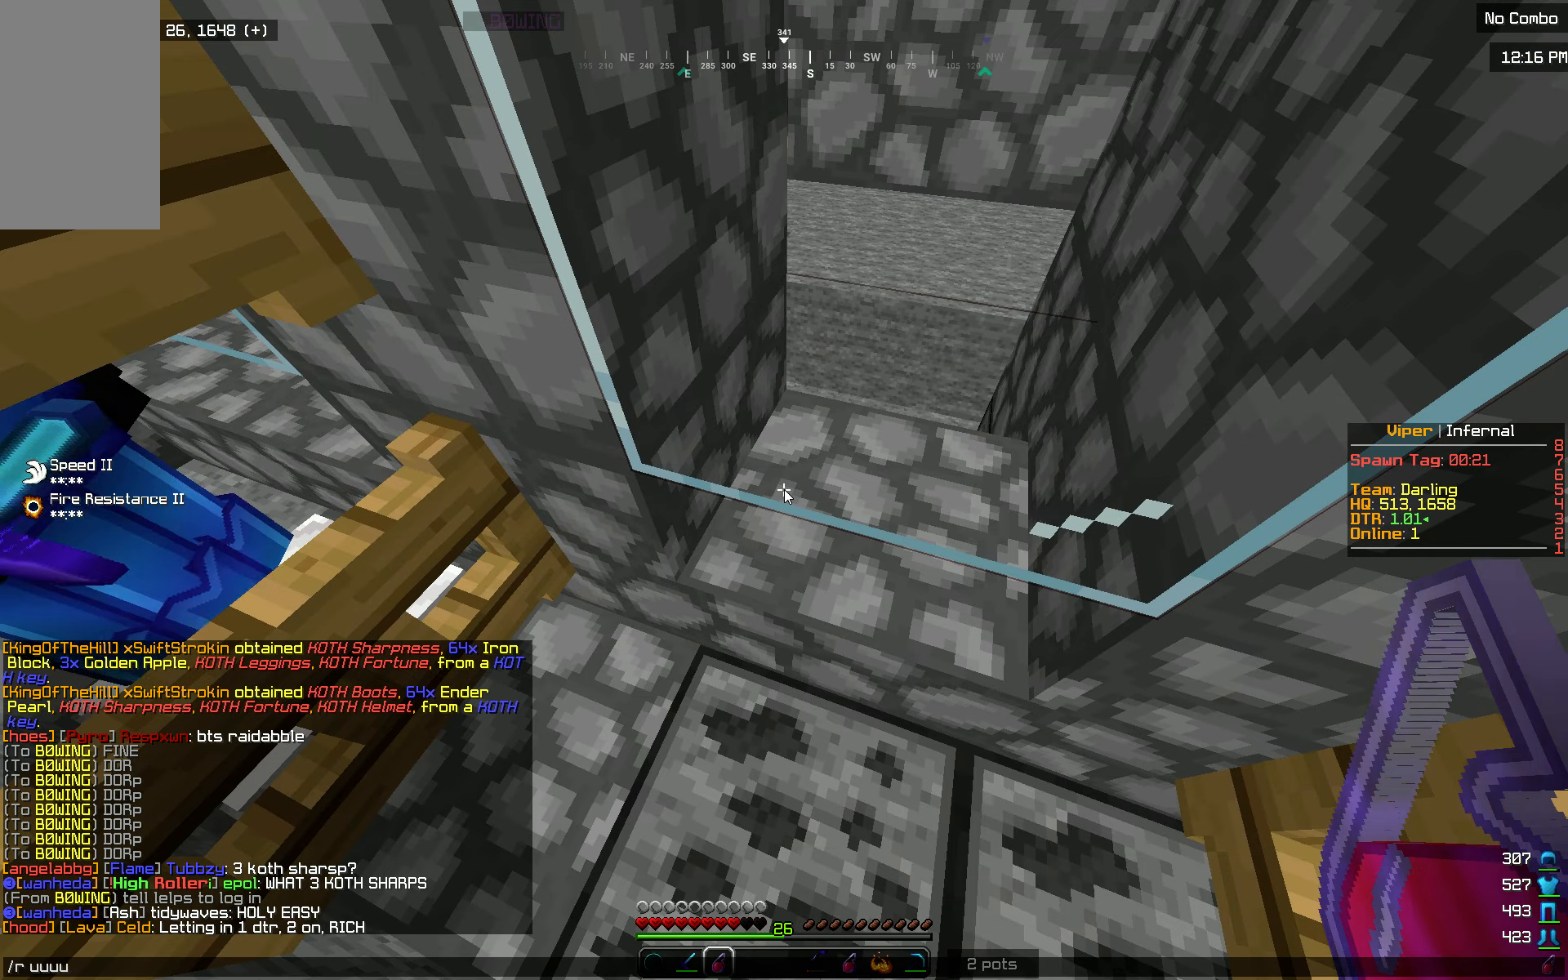
{"keys": [], "mouse": [], "events": []}
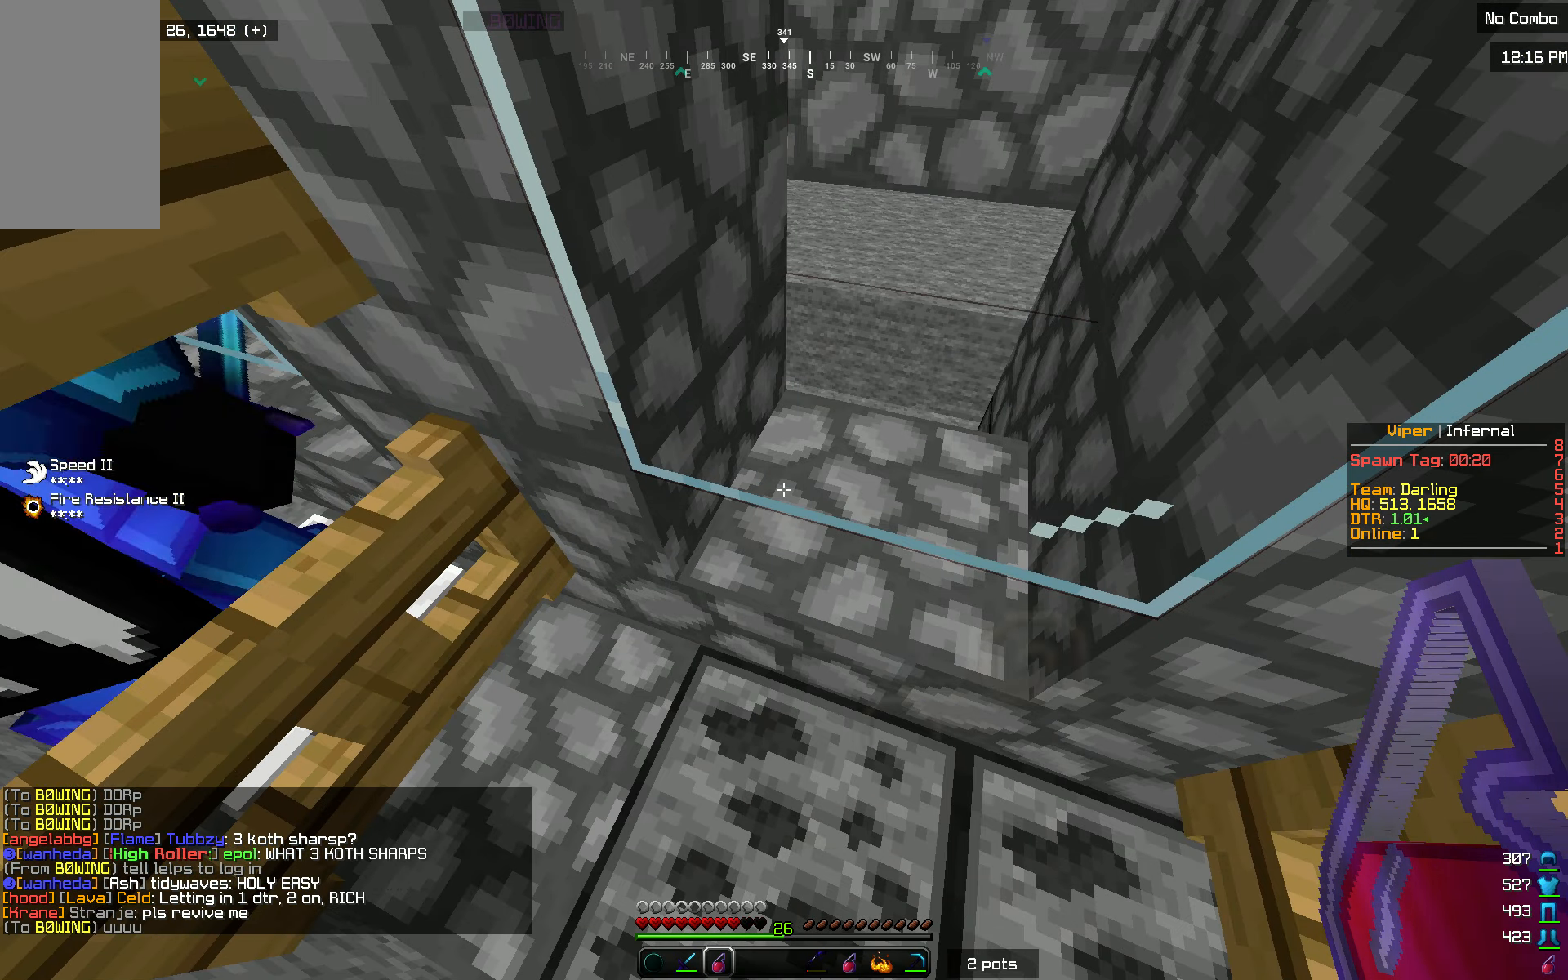
{"keys": [], "mouse": [], "events": []}
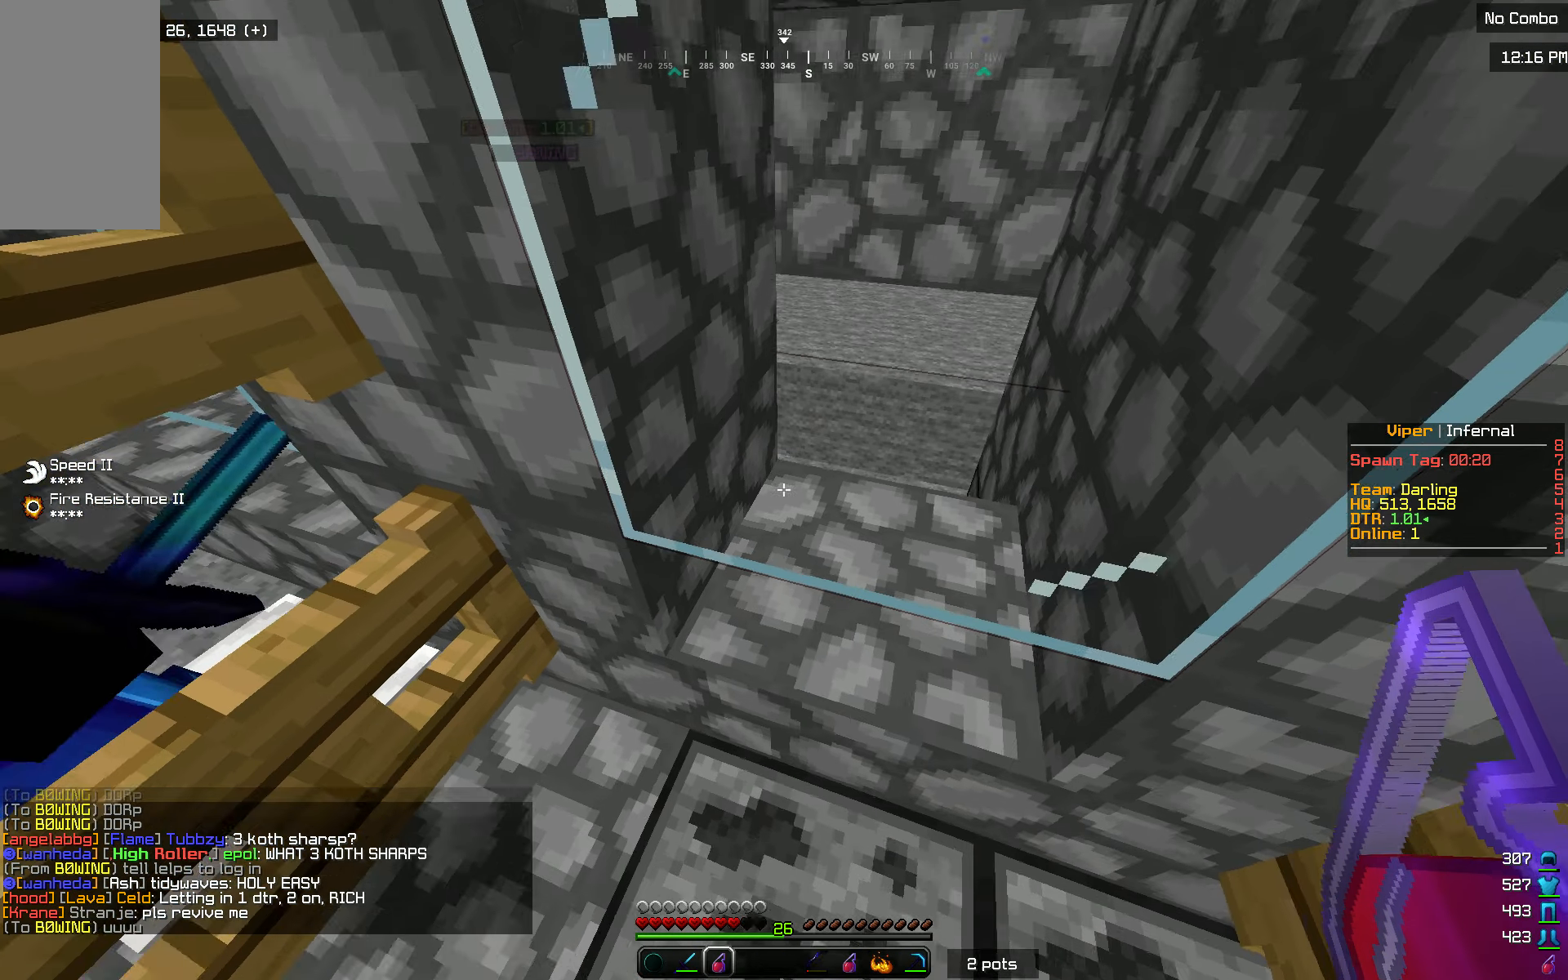
{"keys": [], "mouse": [], "events": []}
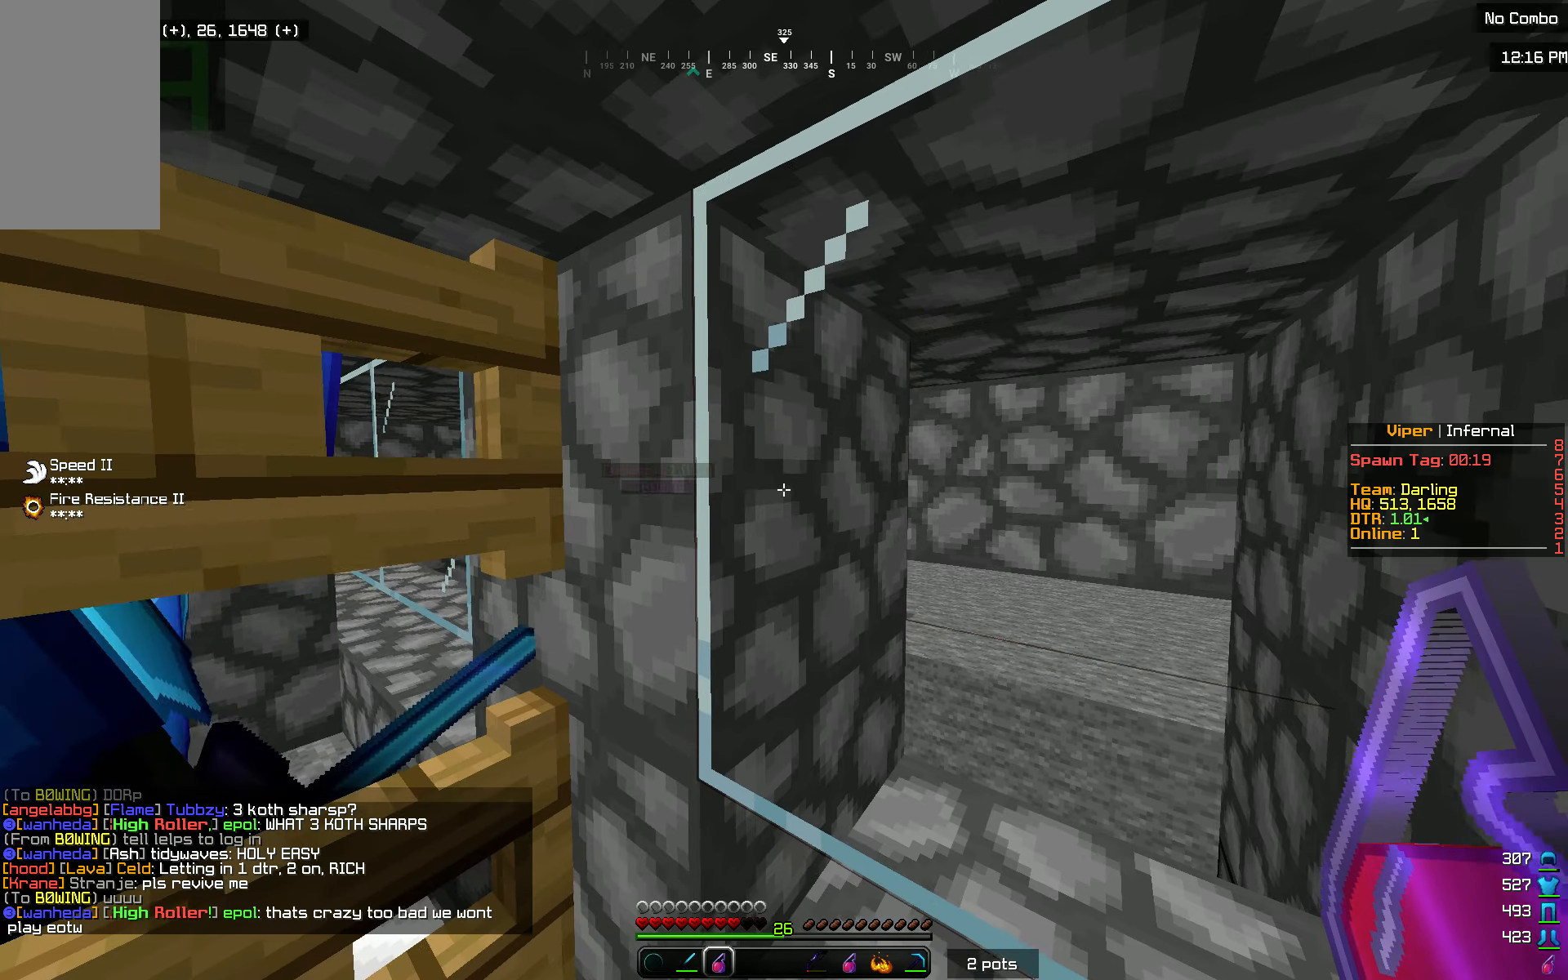
{"keys": [], "mouse": [], "events": [[66, "a", "down"], [217, "a", "up"]]}
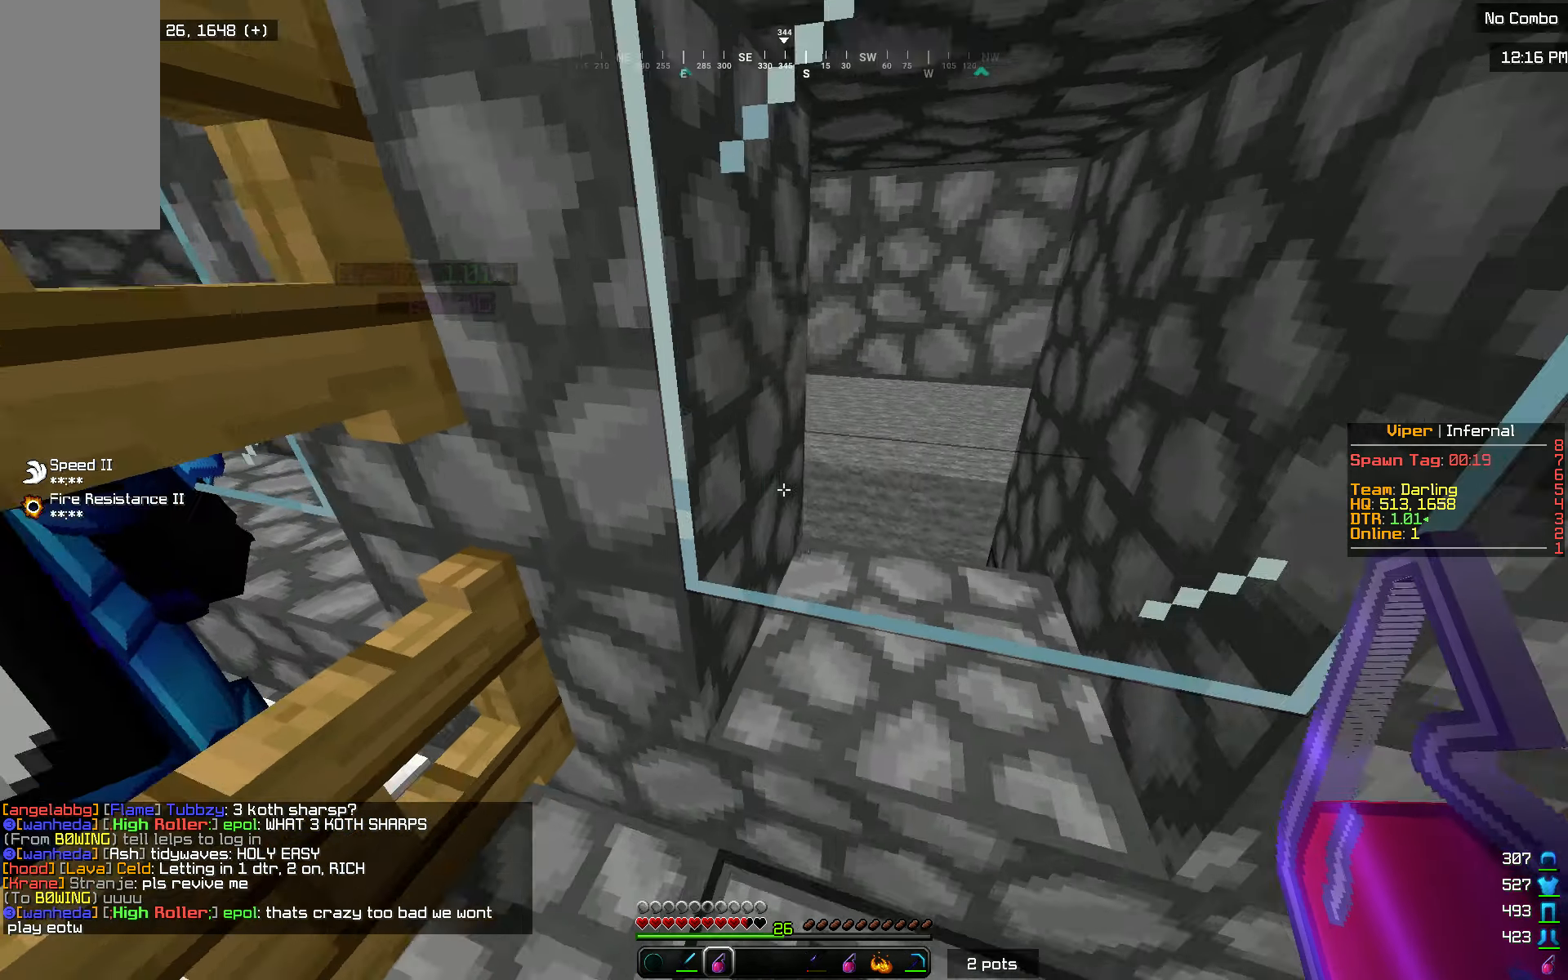
{"keys": [], "mouse": [], "events": []}
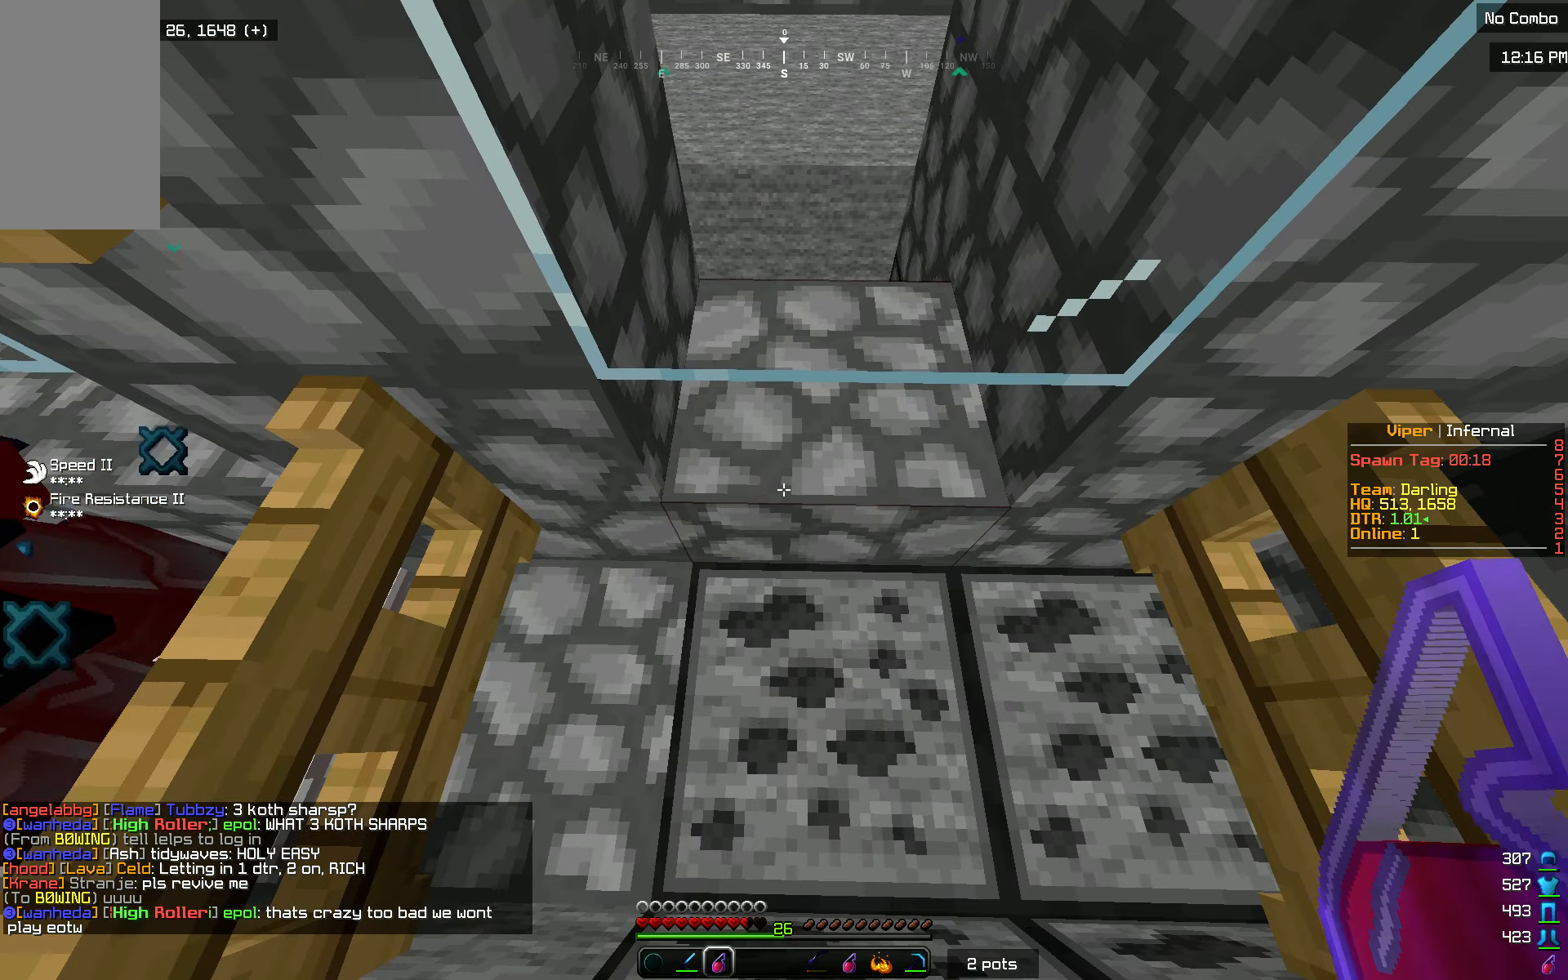
{"keys": [], "mouse": [], "events": []}
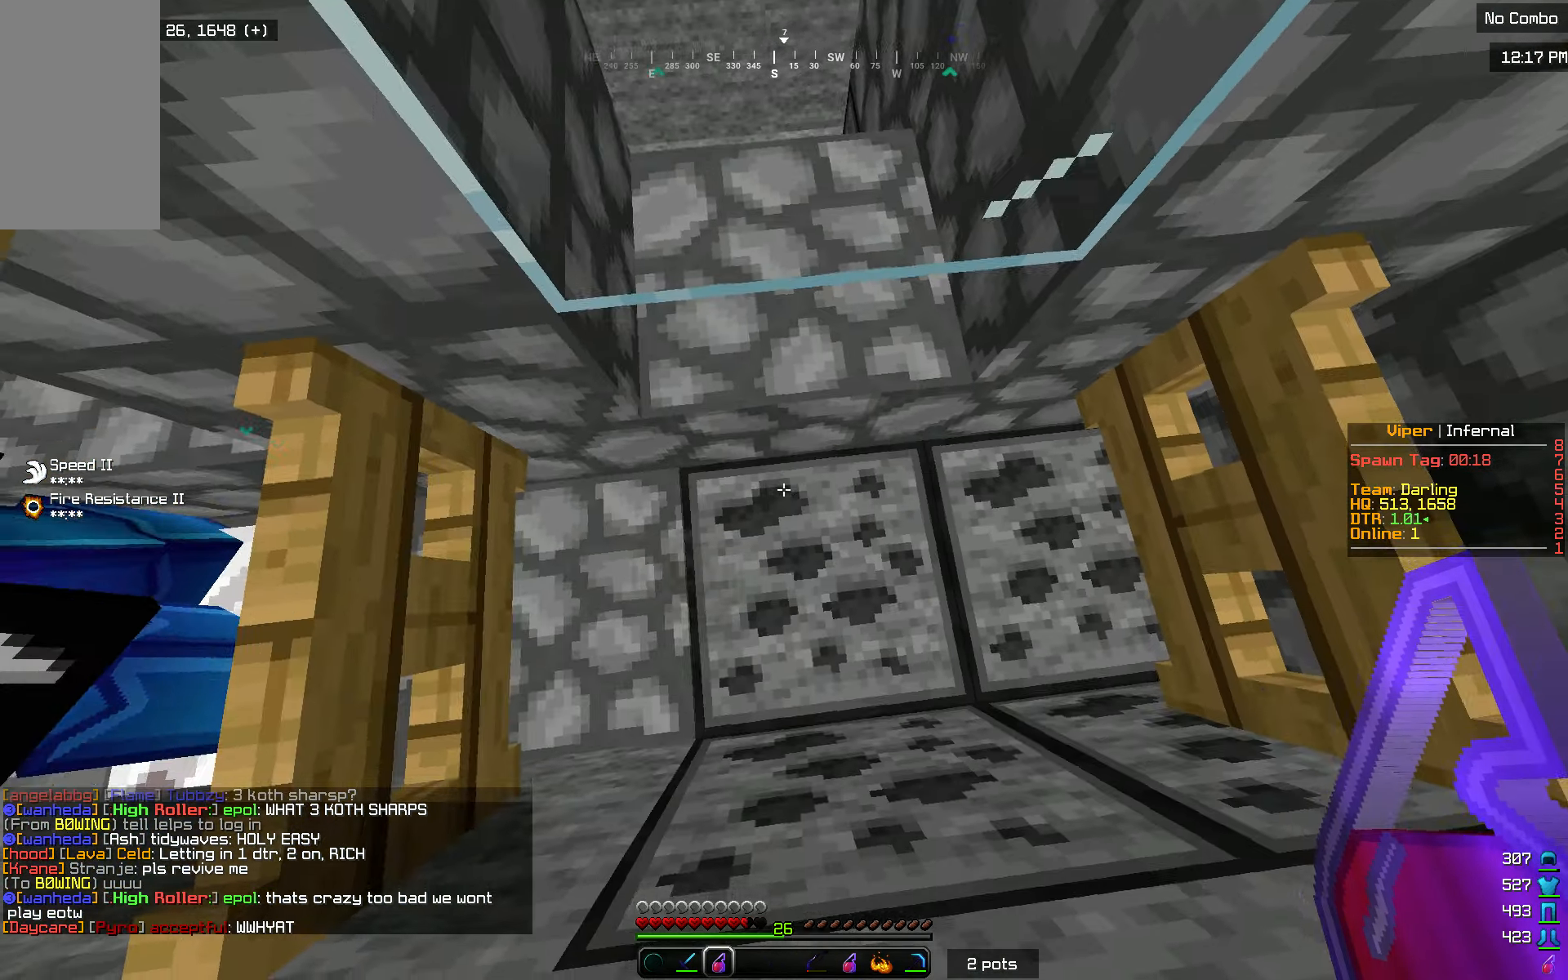
{"keys": [], "mouse": [], "events": []}
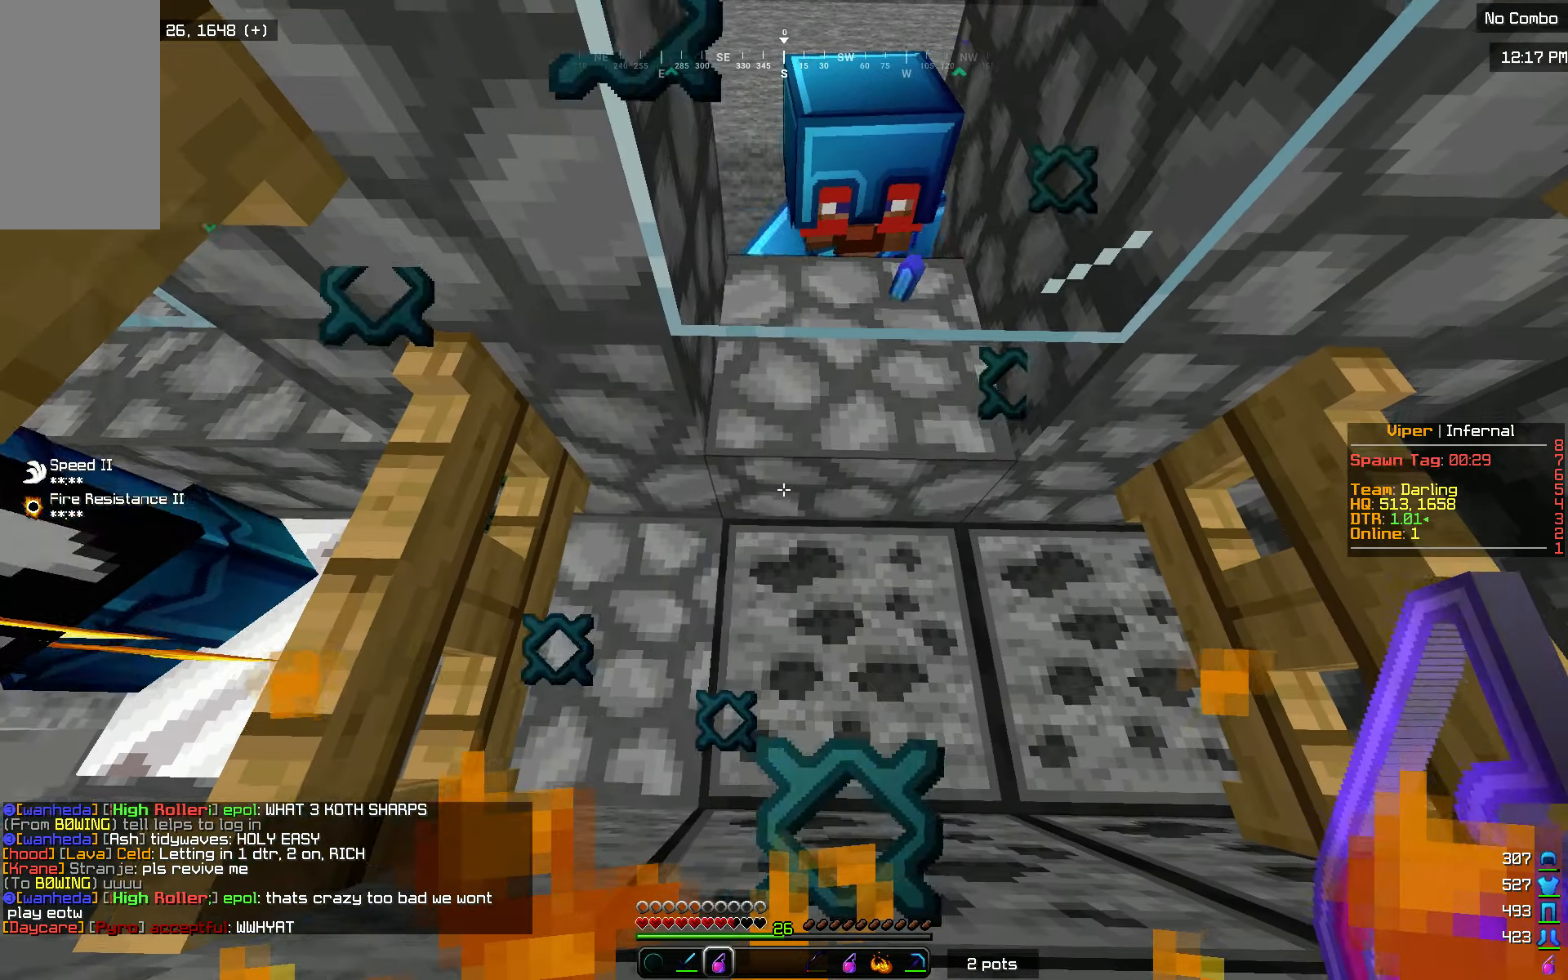
{"keys": [], "mouse": [], "events": []}
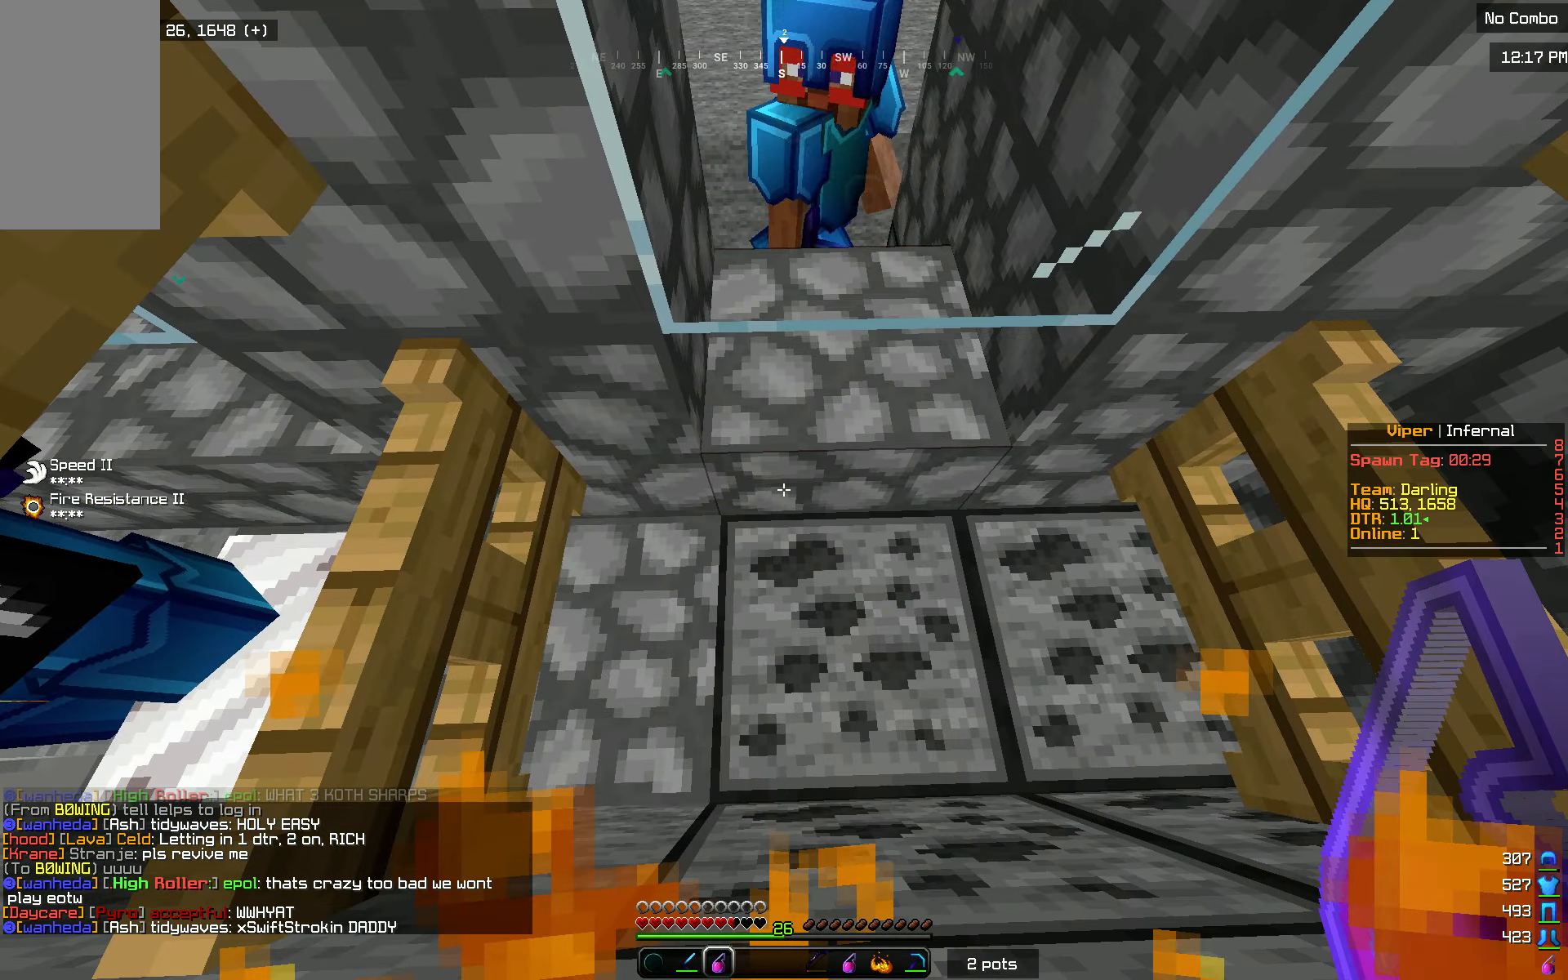
{"keys": [], "mouse": [], "events": []}
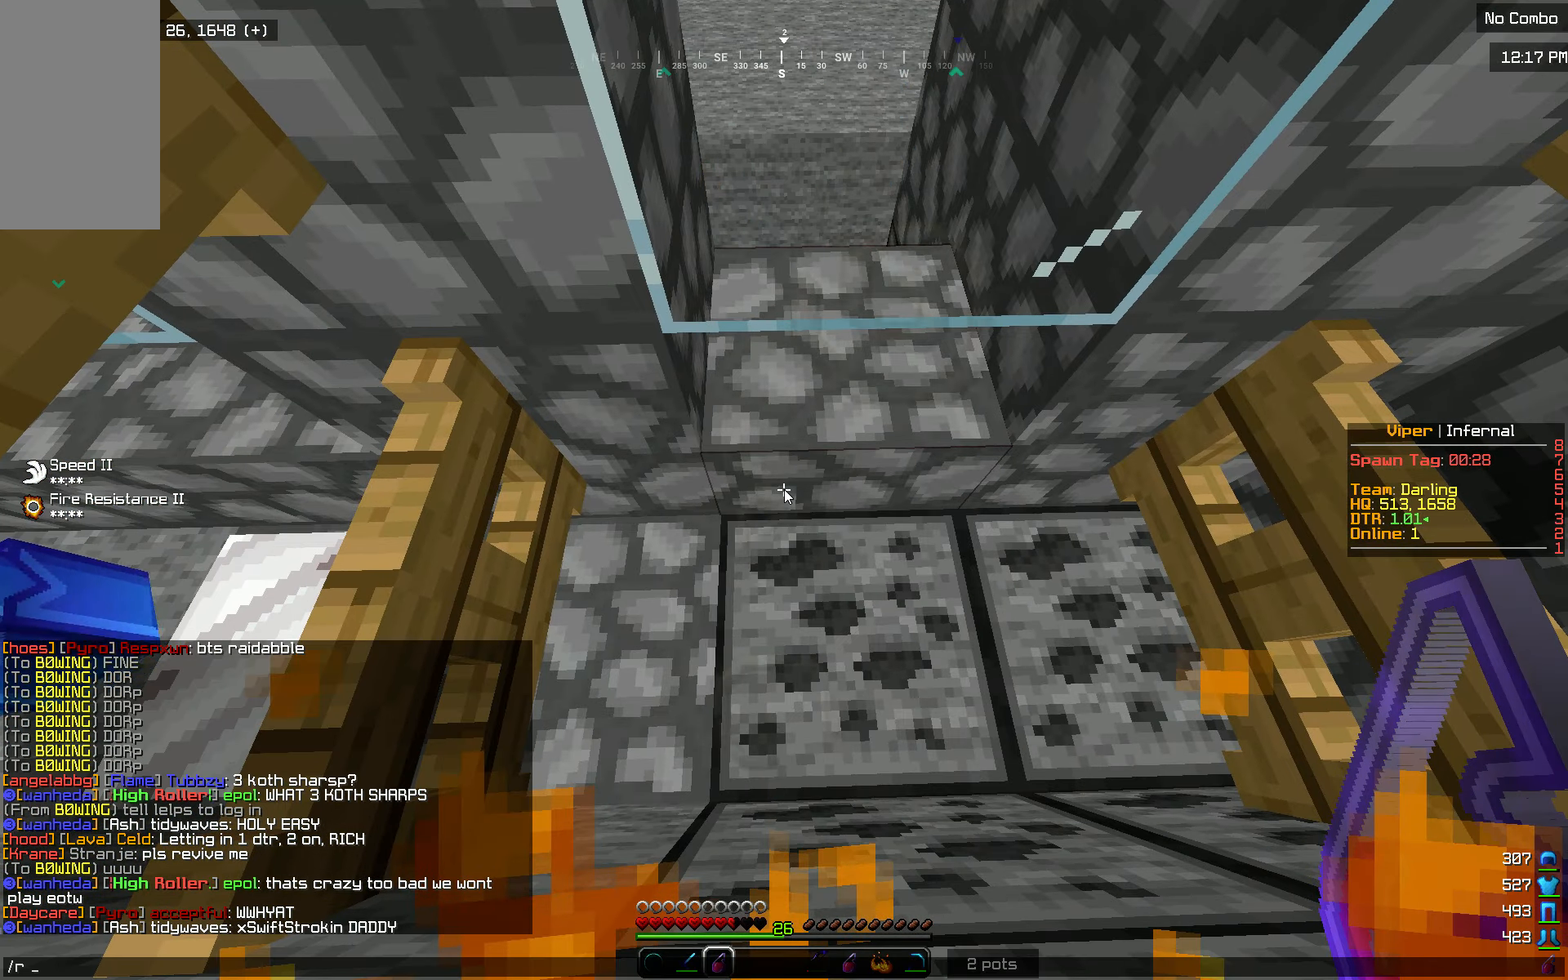
{"keys": [], "mouse": [], "events": []}
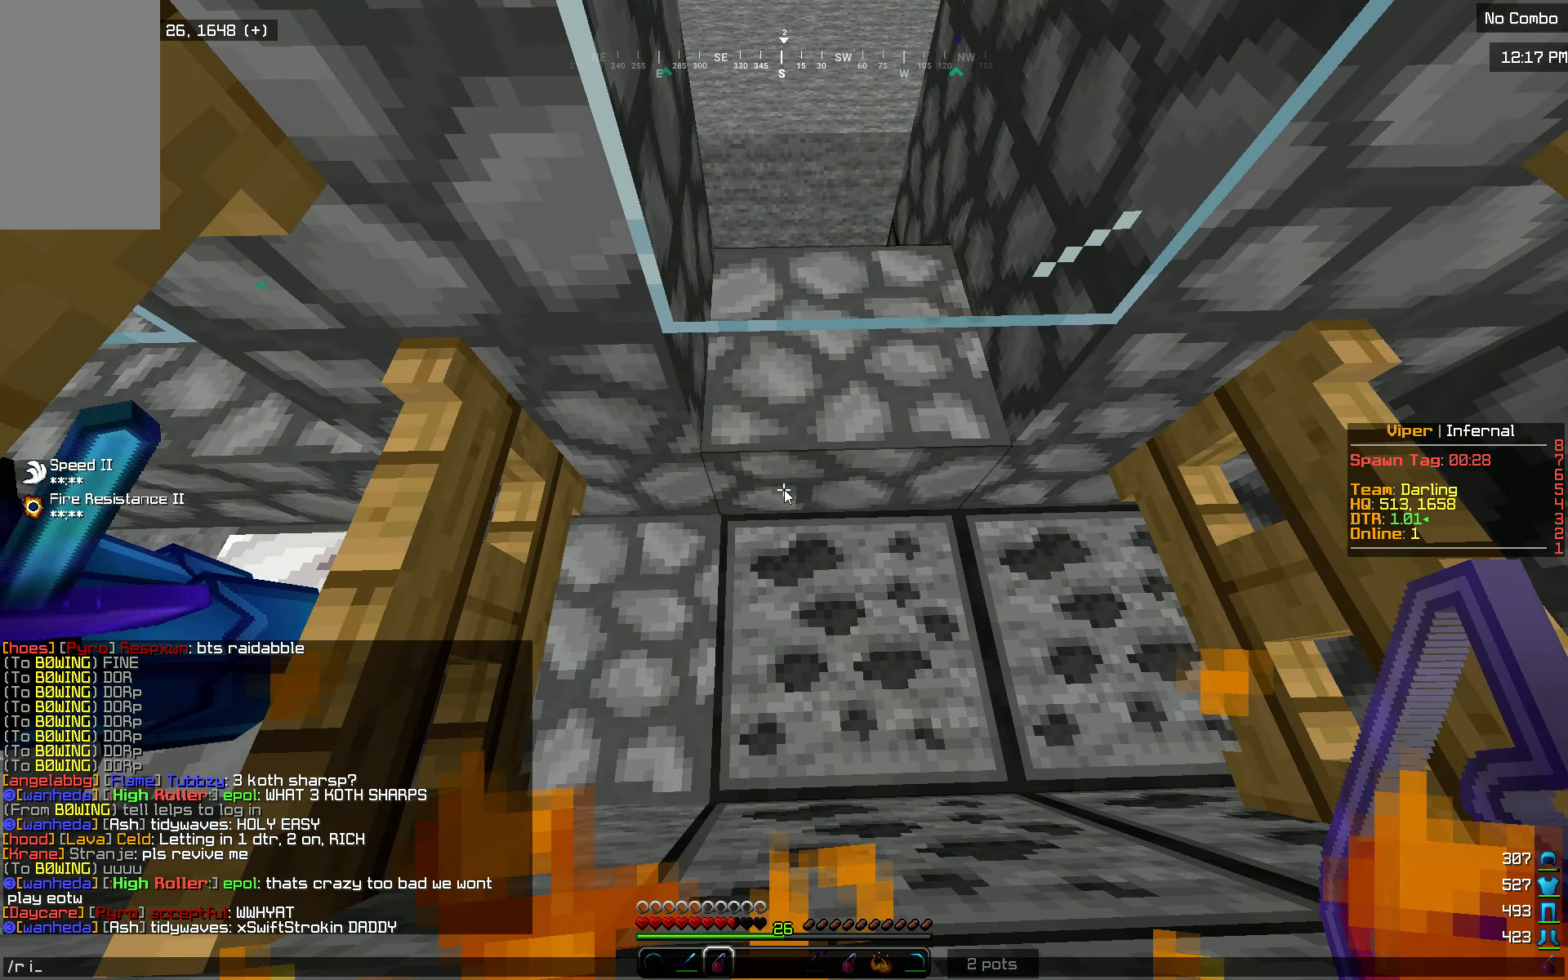
{"keys": [], "mouse": [], "events": []}